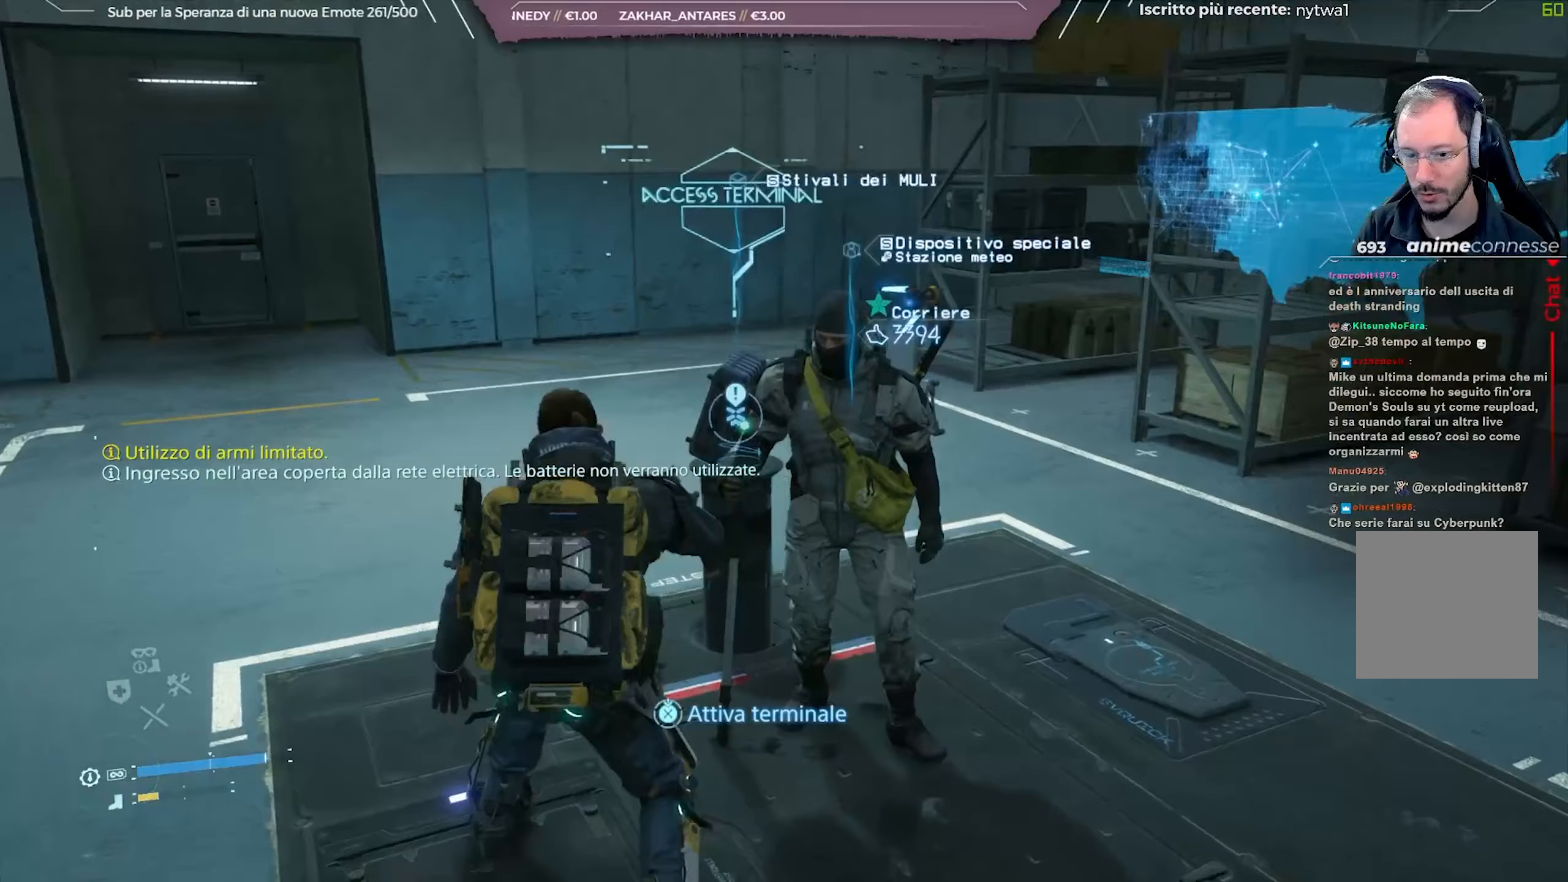
Gameplay with a controller (Xbox layout); each line is a JSON object with the inputs held at the frame after it. "events" lists button and stick changes between this image and that frame as [ms after this image, input, new state], when the widget could be followed in between.
{"buttons": ["X"], "left_stick": "center", "right_stick": "center", "events": [[50, "right_stick", "right"], [117, "left_stick", "up"], [267, "right_stick", "center"], [400, "X", "down"], [483, "left_stick", "center"]]}
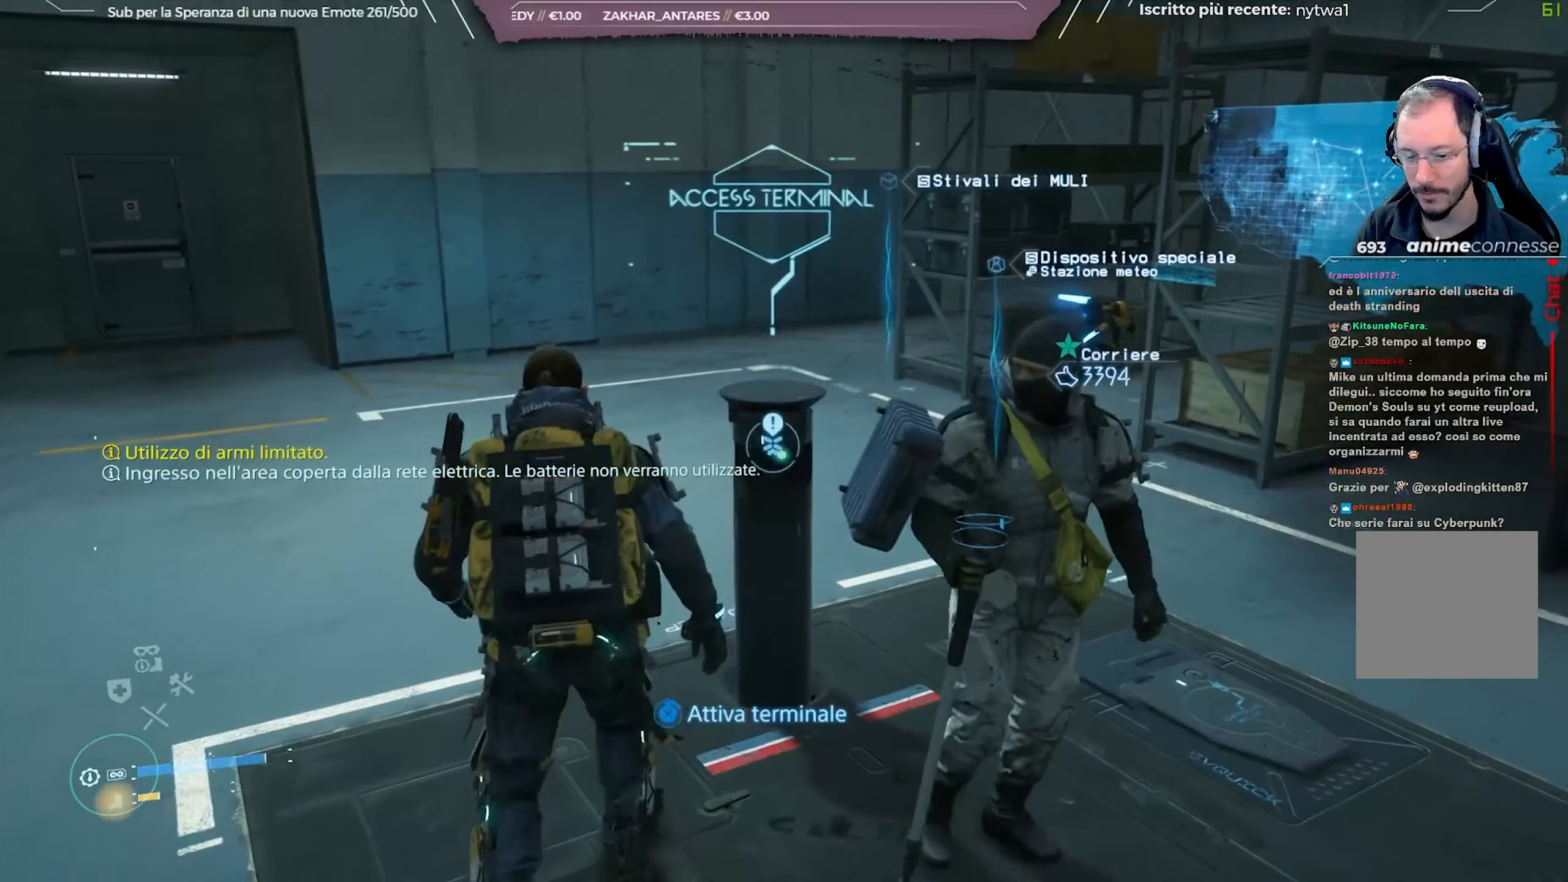
{"buttons": ["X"], "left_stick": "center", "right_stick": "center", "events": []}
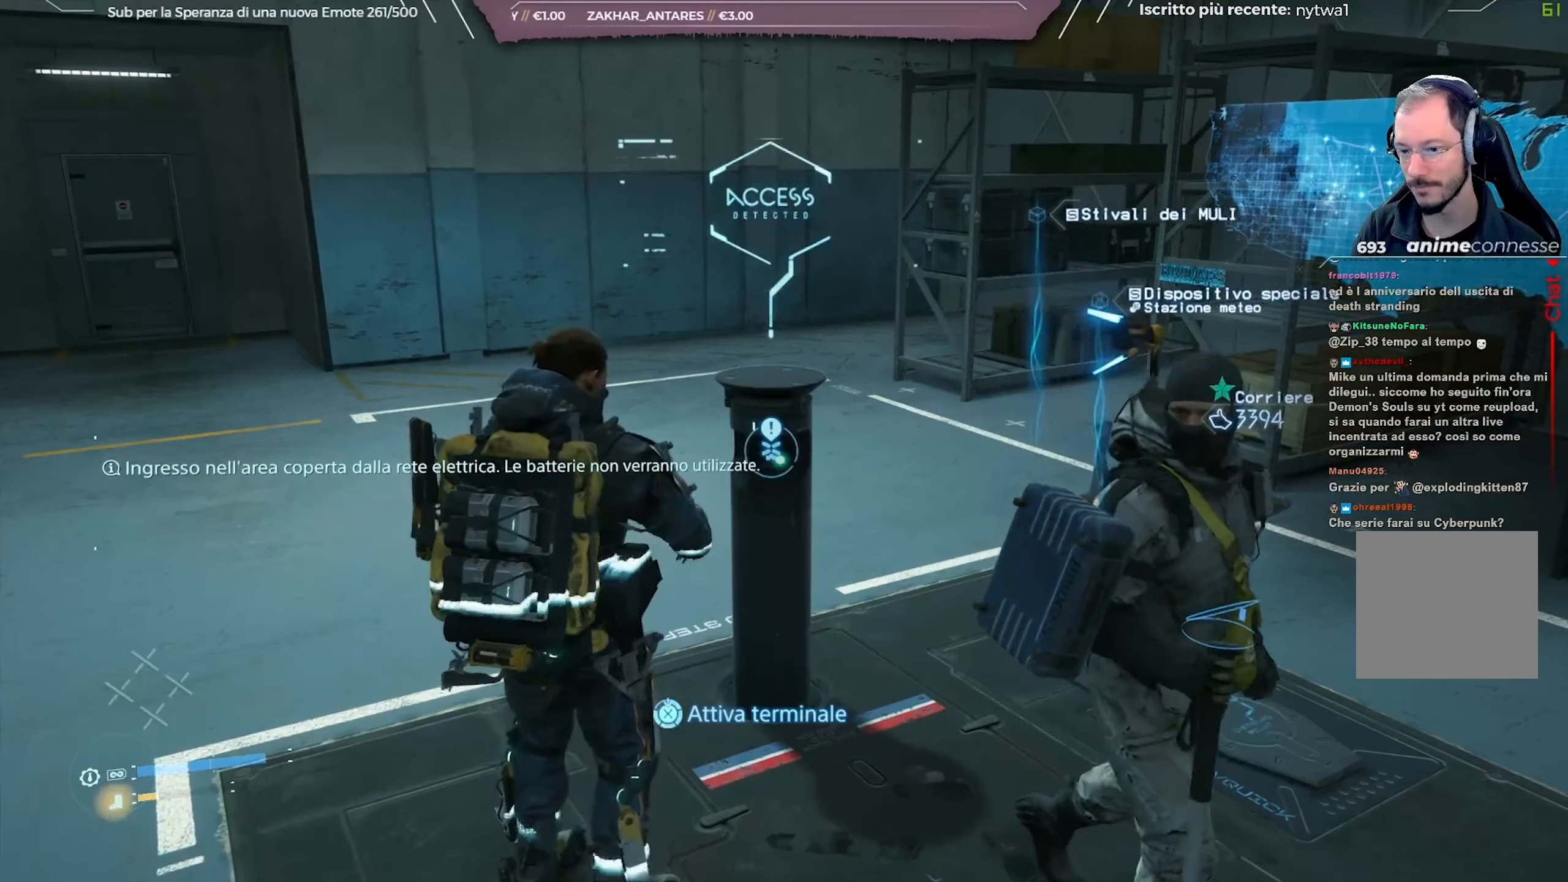
{"buttons": ["X"], "left_stick": "center", "right_stick": "center", "events": []}
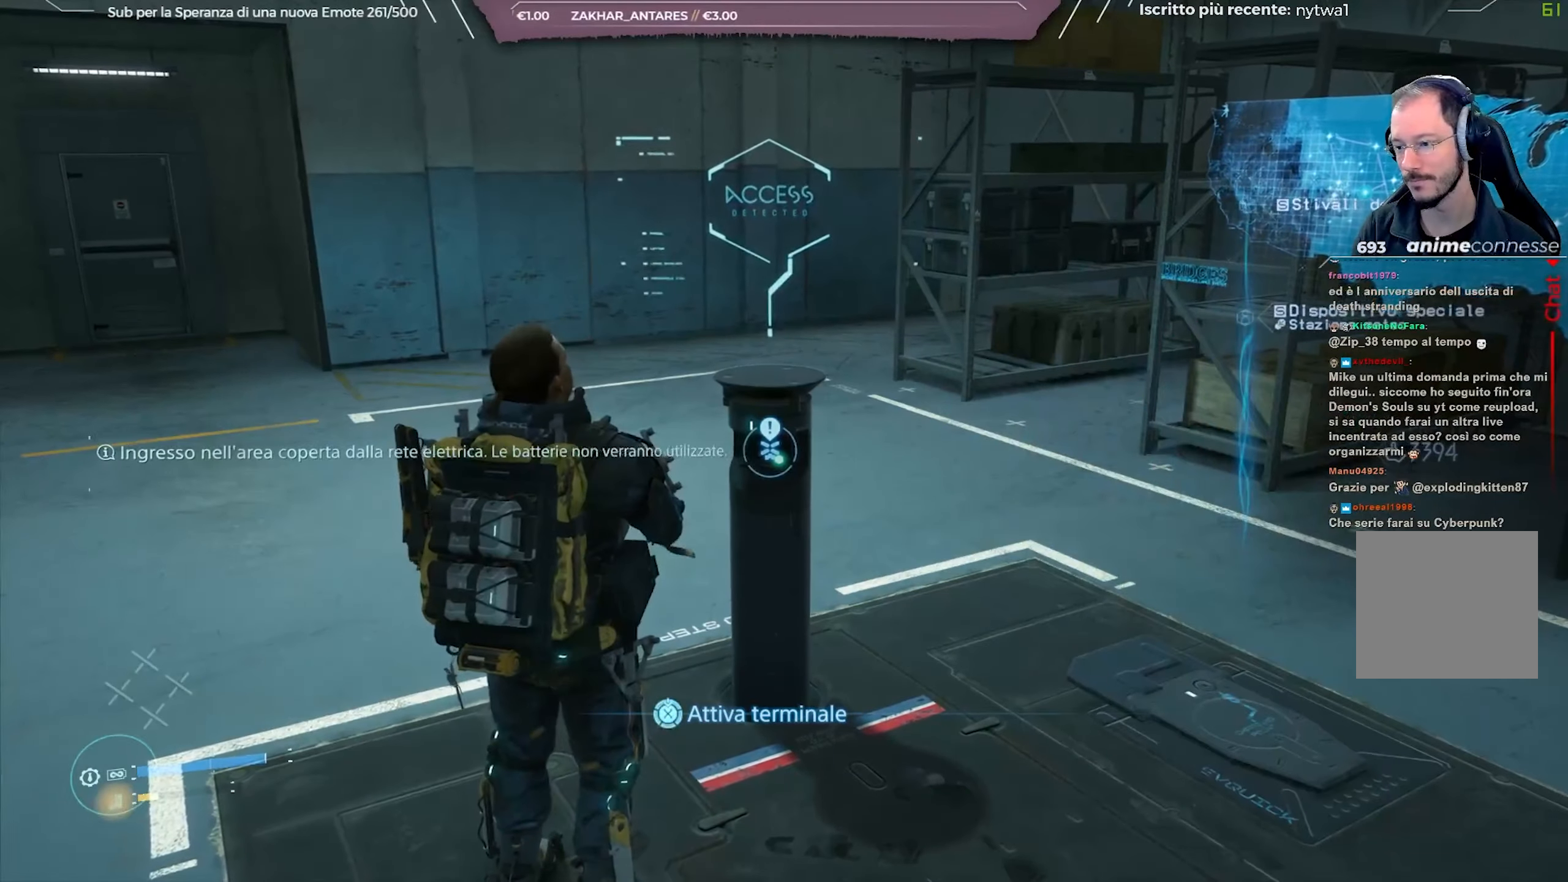
{"buttons": [], "left_stick": "center", "right_stick": "center", "events": [[383, "X", "up"]]}
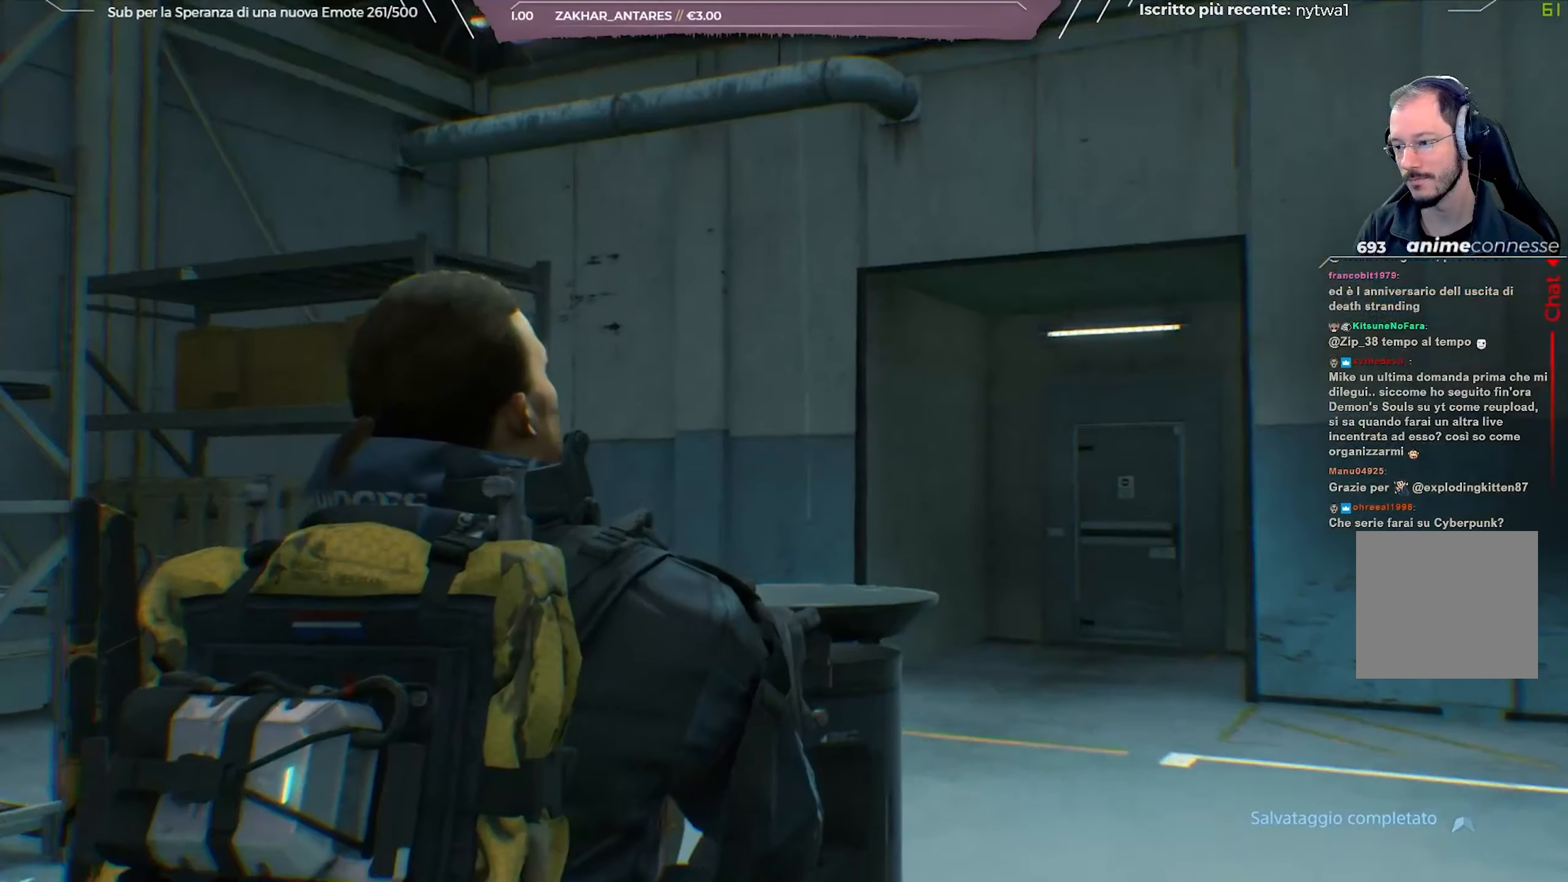
{"buttons": [], "left_stick": "center", "right_stick": "center", "events": []}
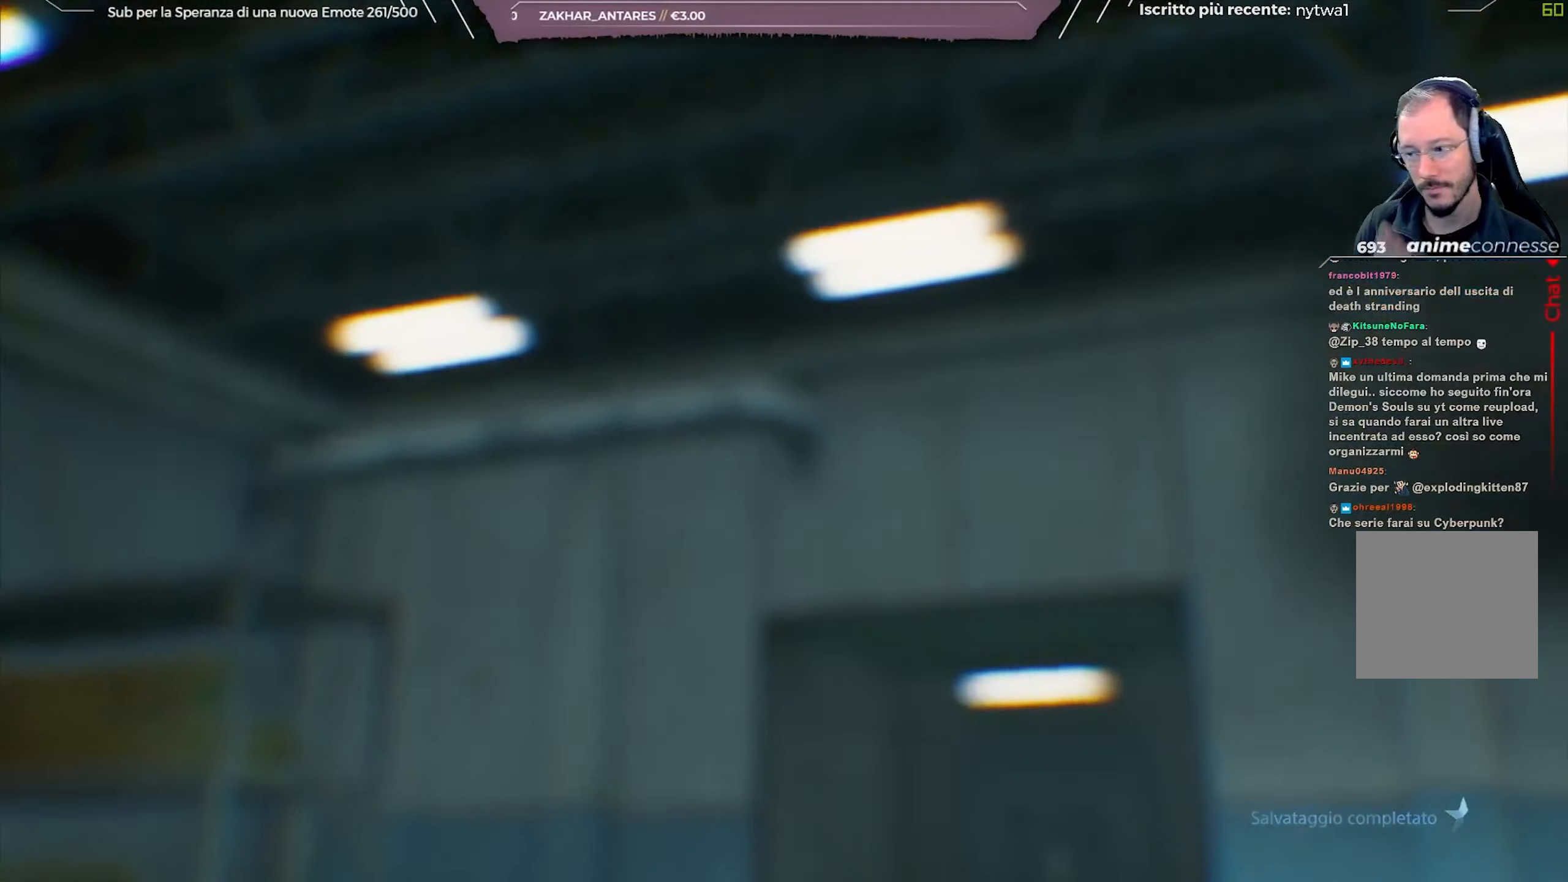
{"buttons": [], "left_stick": "center", "right_stick": "center", "events": []}
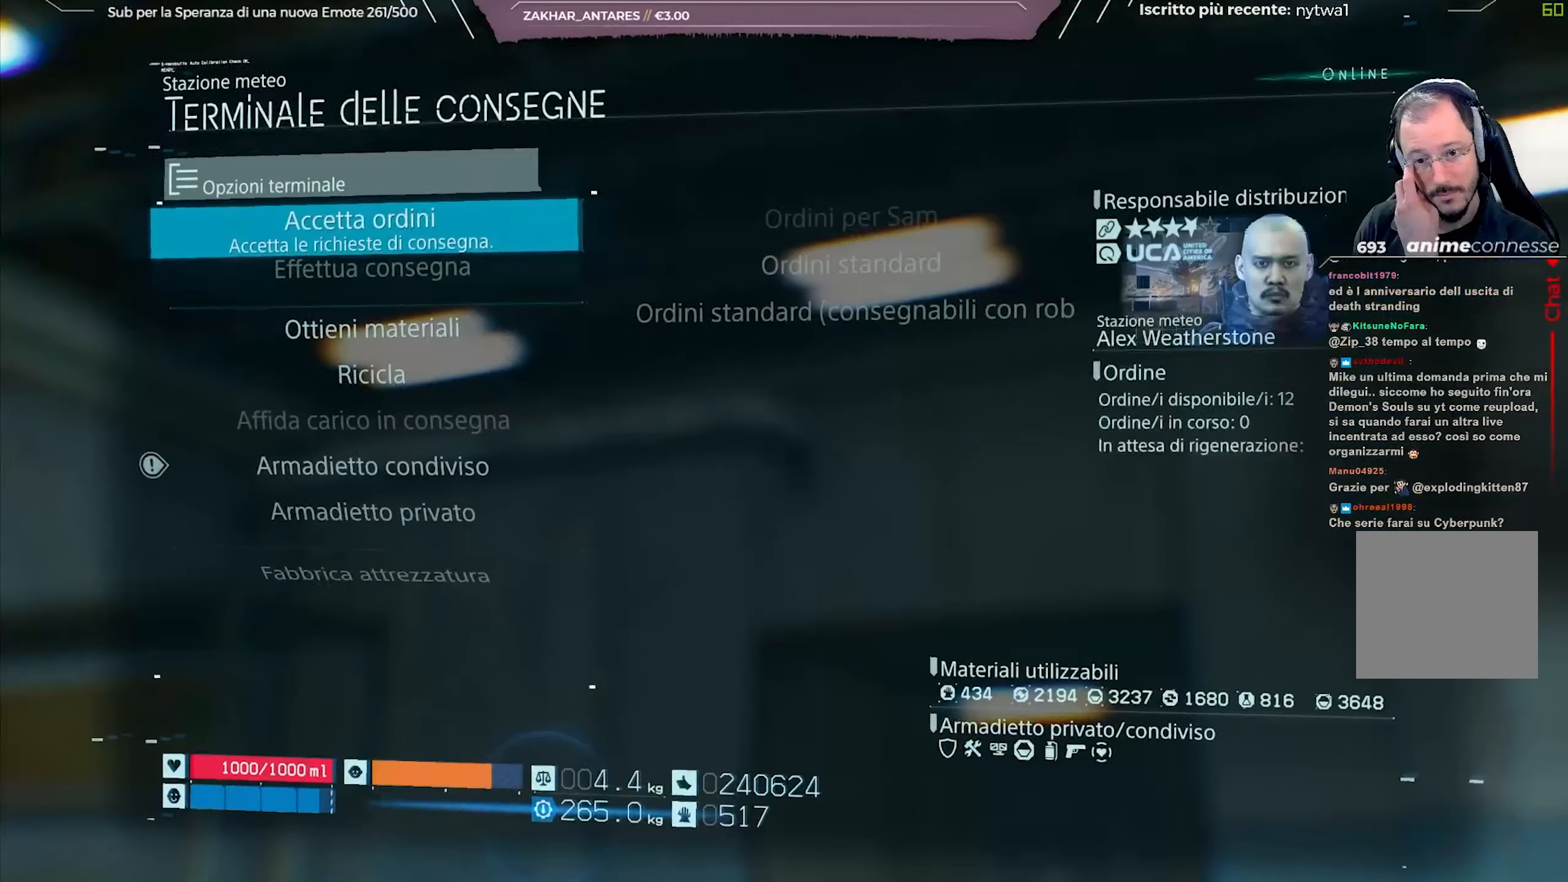
{"buttons": ["A"], "left_stick": "center", "right_stick": "center", "events": [[300, "A", "down"], [400, "A", "up"], [467, "A", "down"]]}
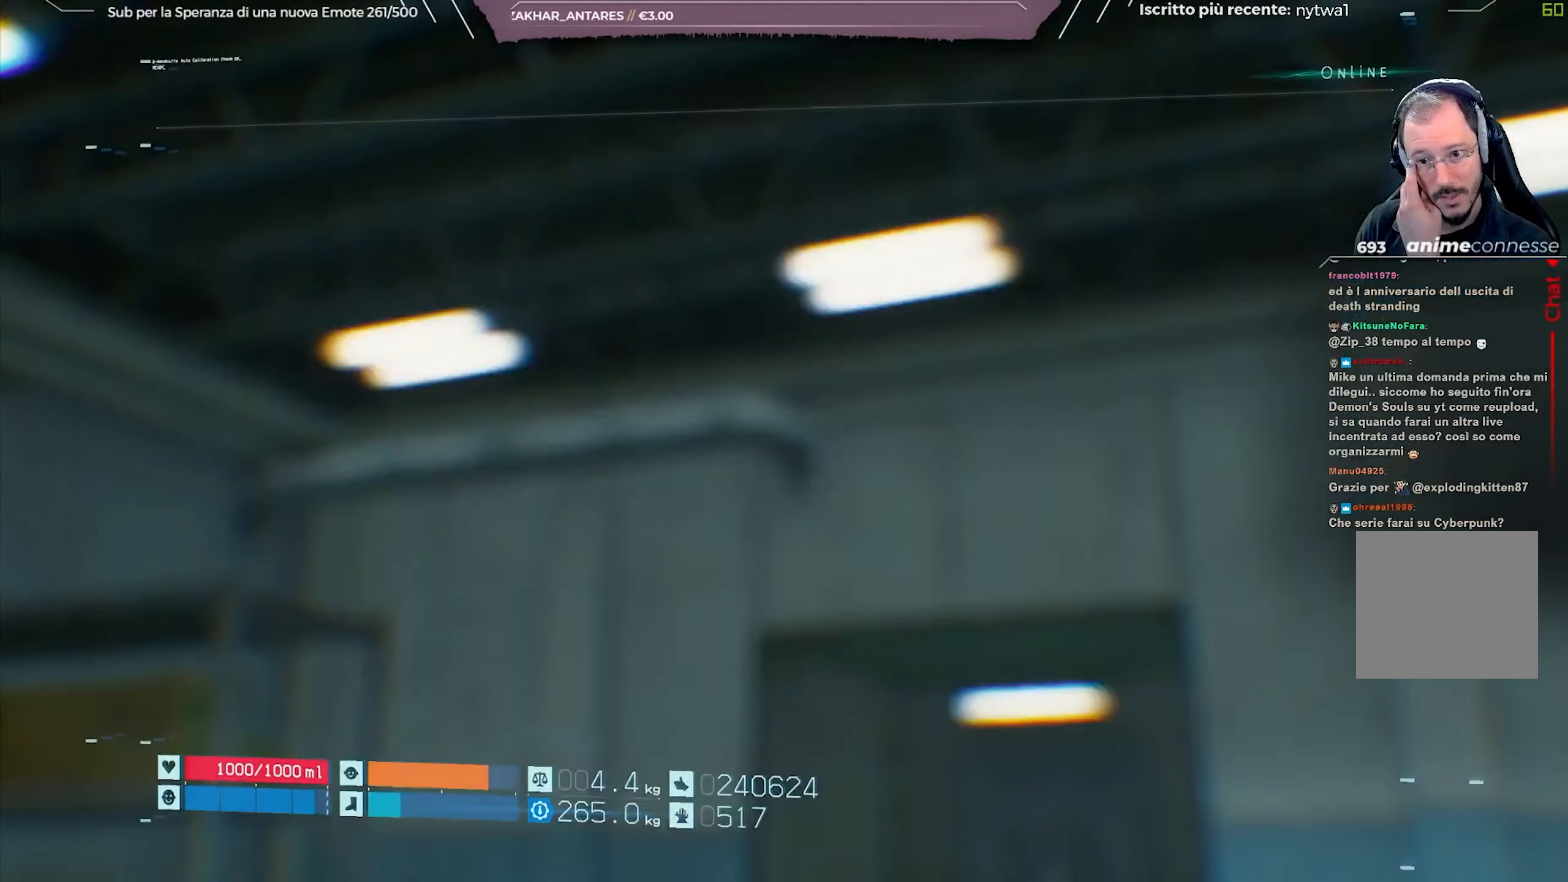
{"buttons": [], "left_stick": "center", "right_stick": "center", "events": [[50, "A", "up"]]}
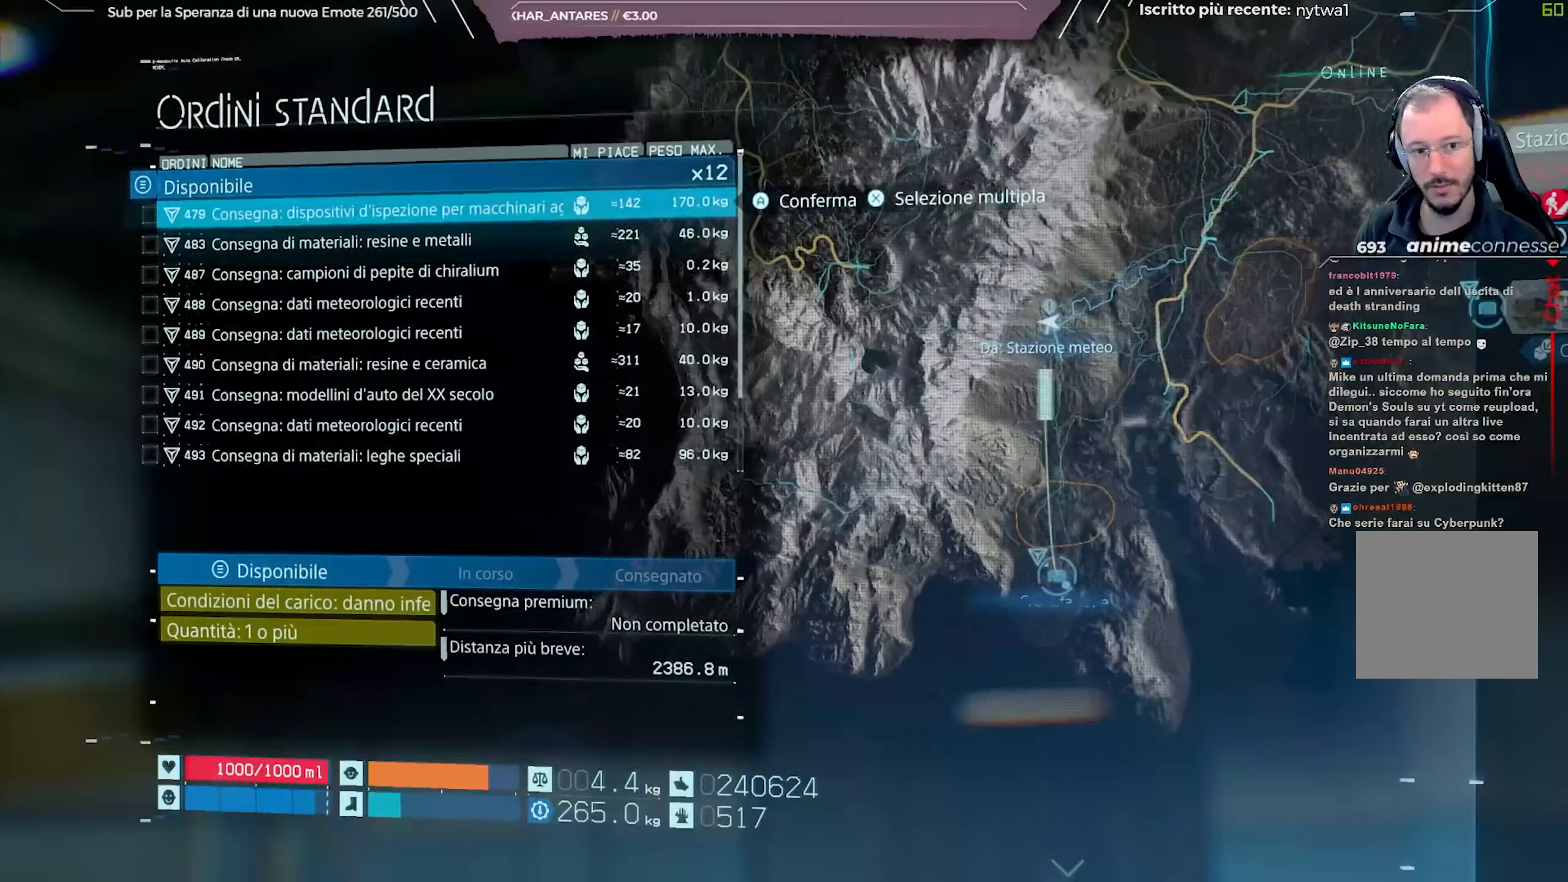
{"buttons": [], "left_stick": "center", "right_stick": "center", "events": []}
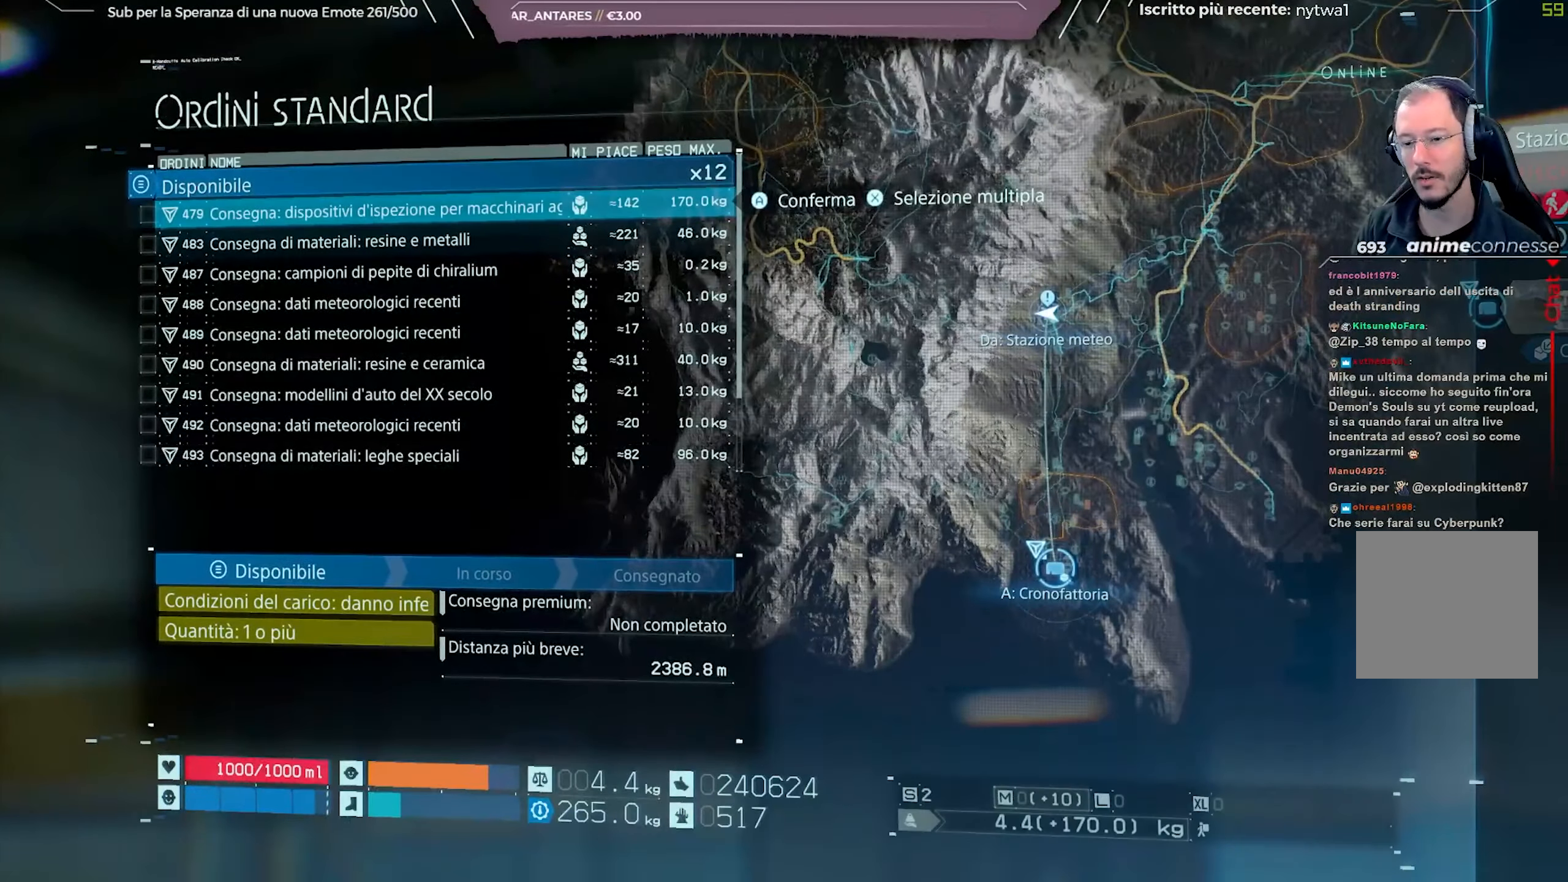
{"buttons": [], "left_stick": "center", "right_stick": "center", "events": [[200, "DPAD_DOWN", "down"], [267, "DPAD_DOWN", "up"]]}
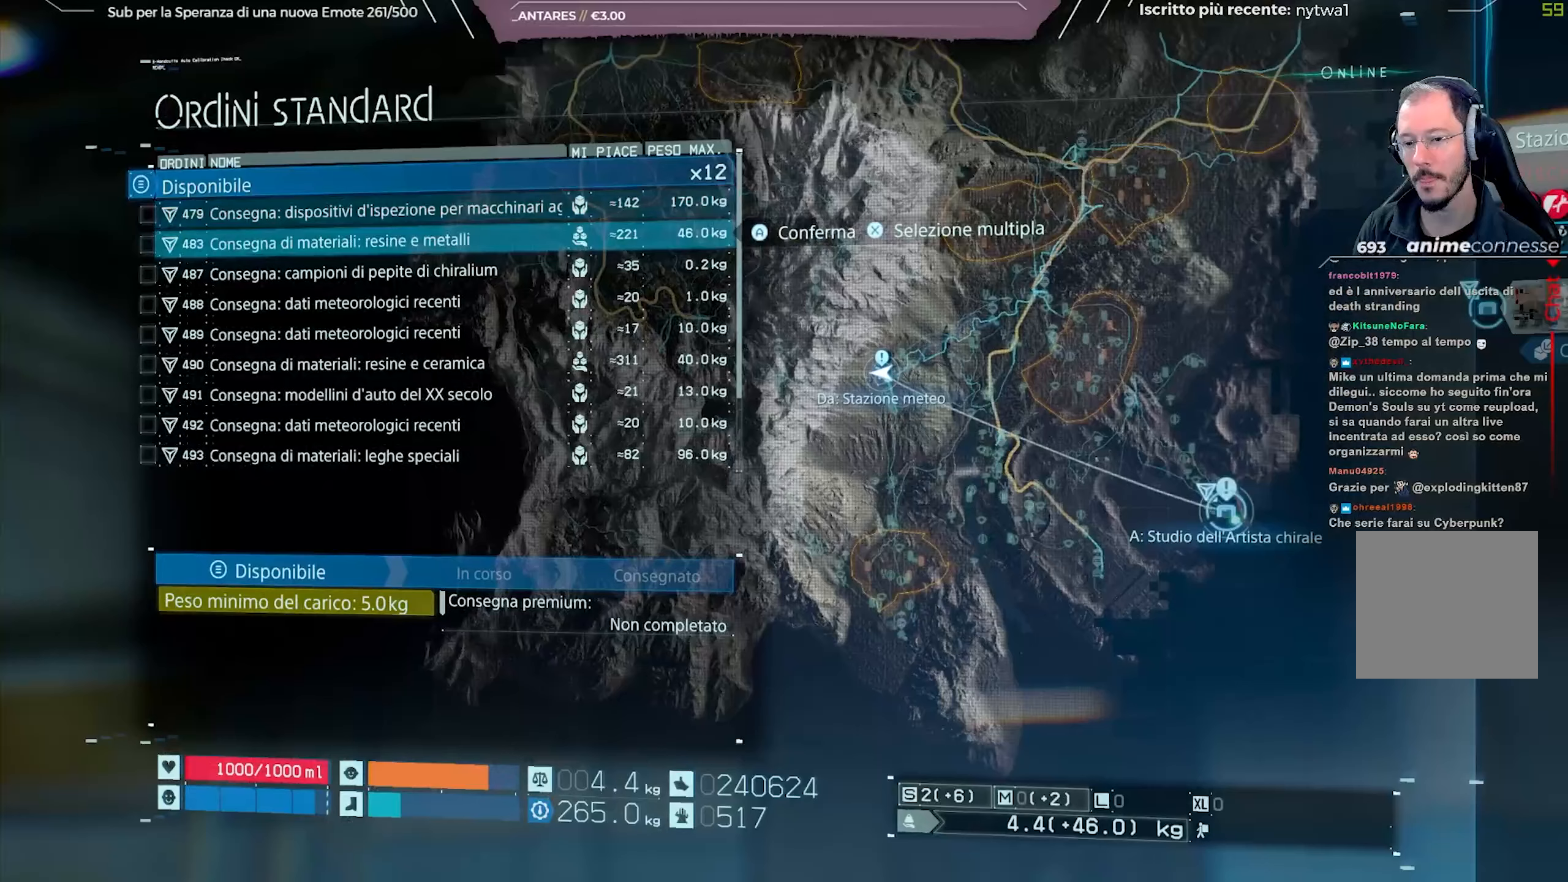
{"buttons": ["DPAD_DOWN"], "left_stick": "center", "right_stick": "center", "events": [[450, "DPAD_DOWN", "down"]]}
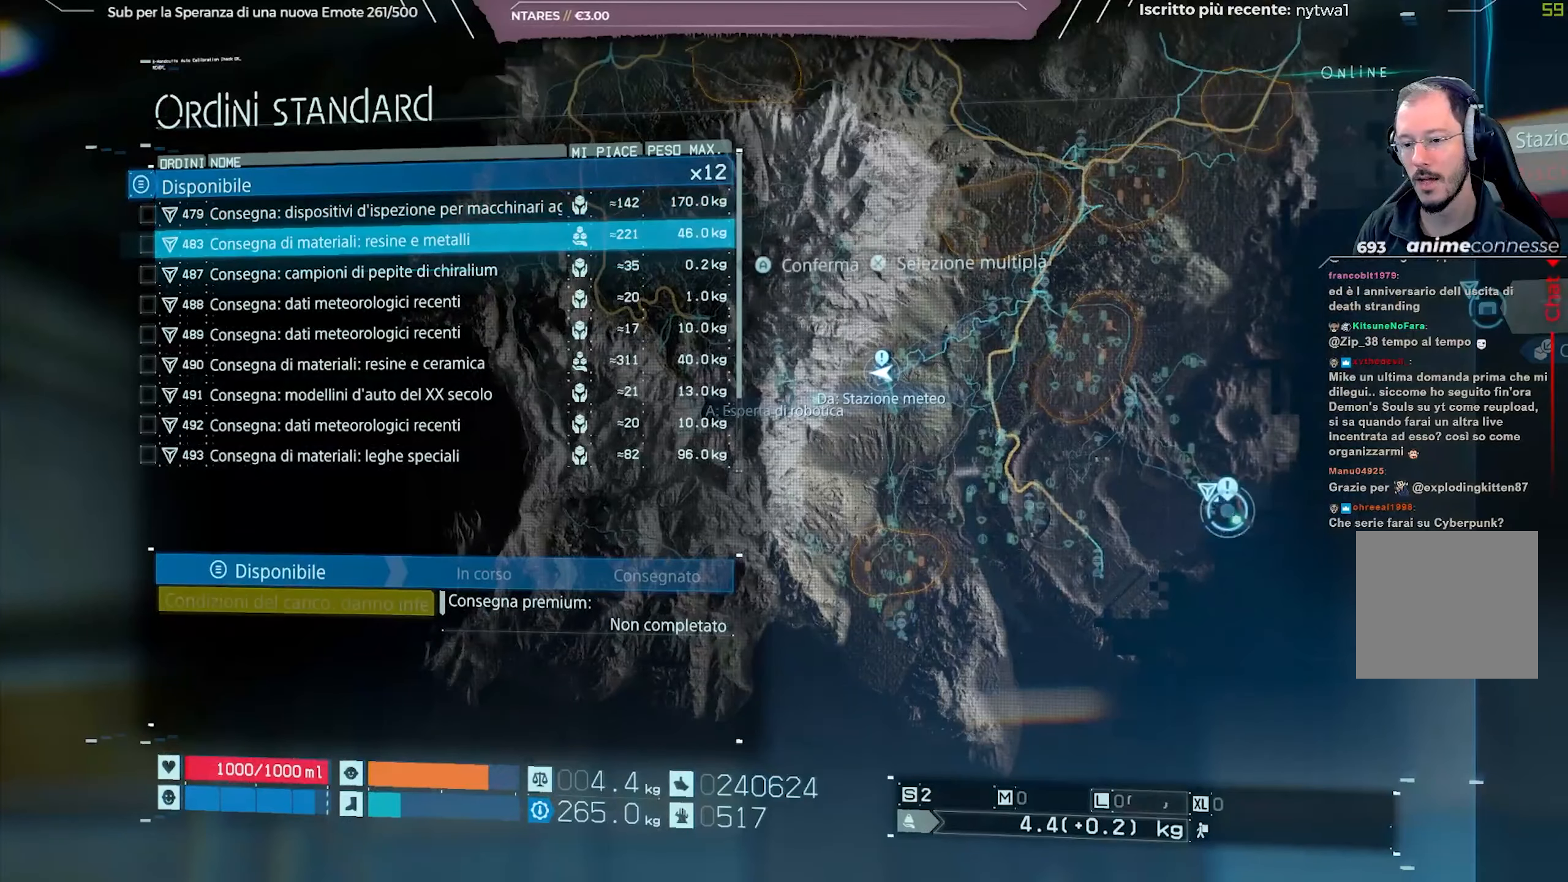
{"buttons": [], "left_stick": "center", "right_stick": "center", "events": [[33, "DPAD_DOWN", "up"]]}
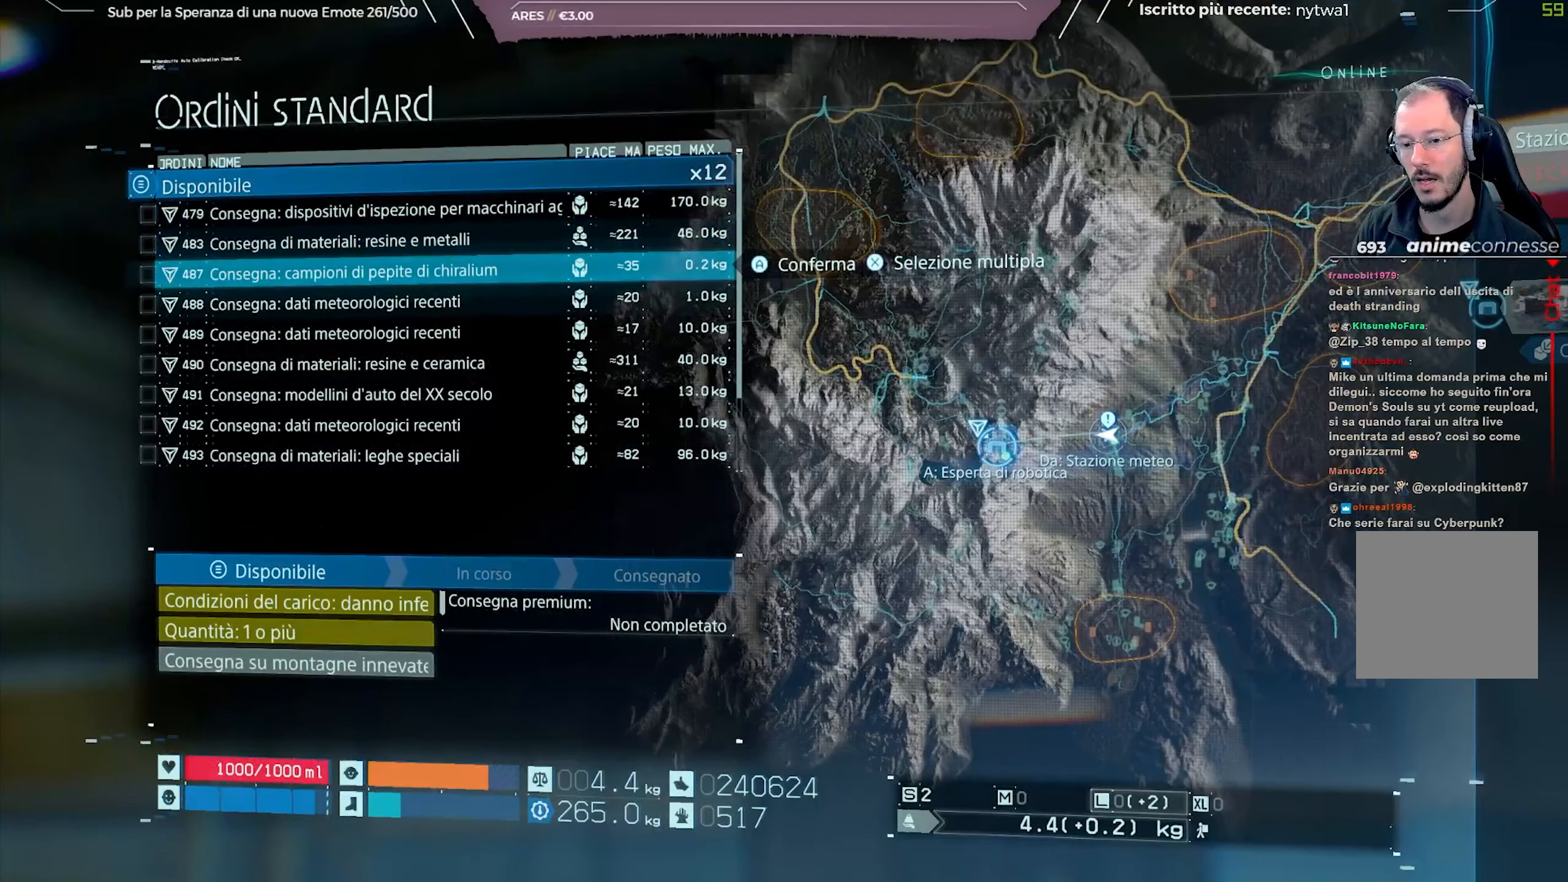
{"buttons": [], "left_stick": "center", "right_stick": "center", "events": [[433, "DPAD_DOWN", "down"], [483, "DPAD_DOWN", "up"]]}
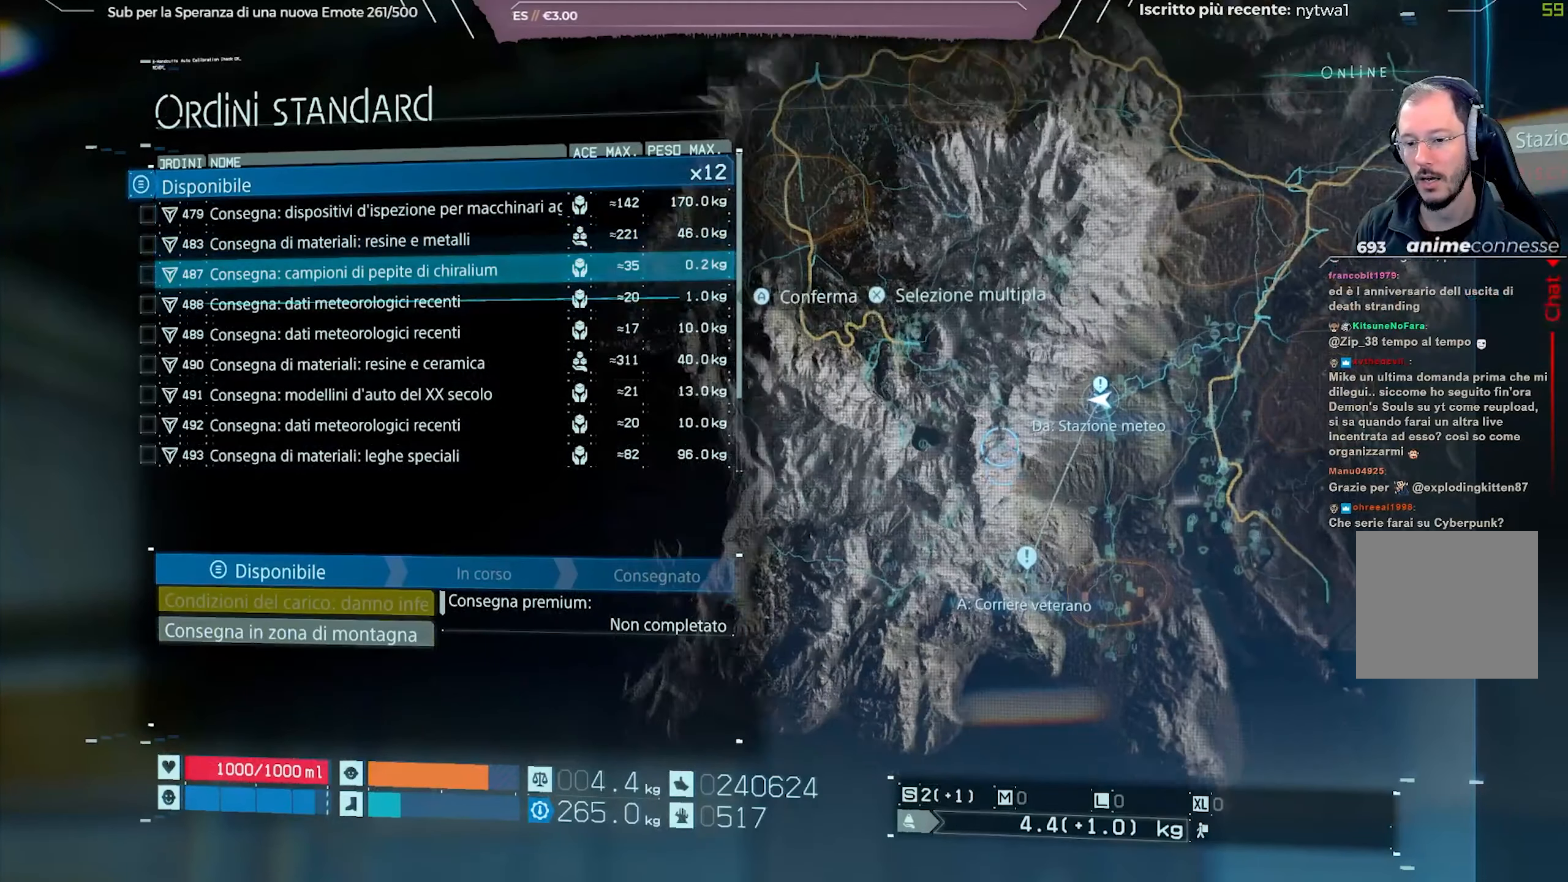
{"buttons": [], "left_stick": "center", "right_stick": "center", "events": []}
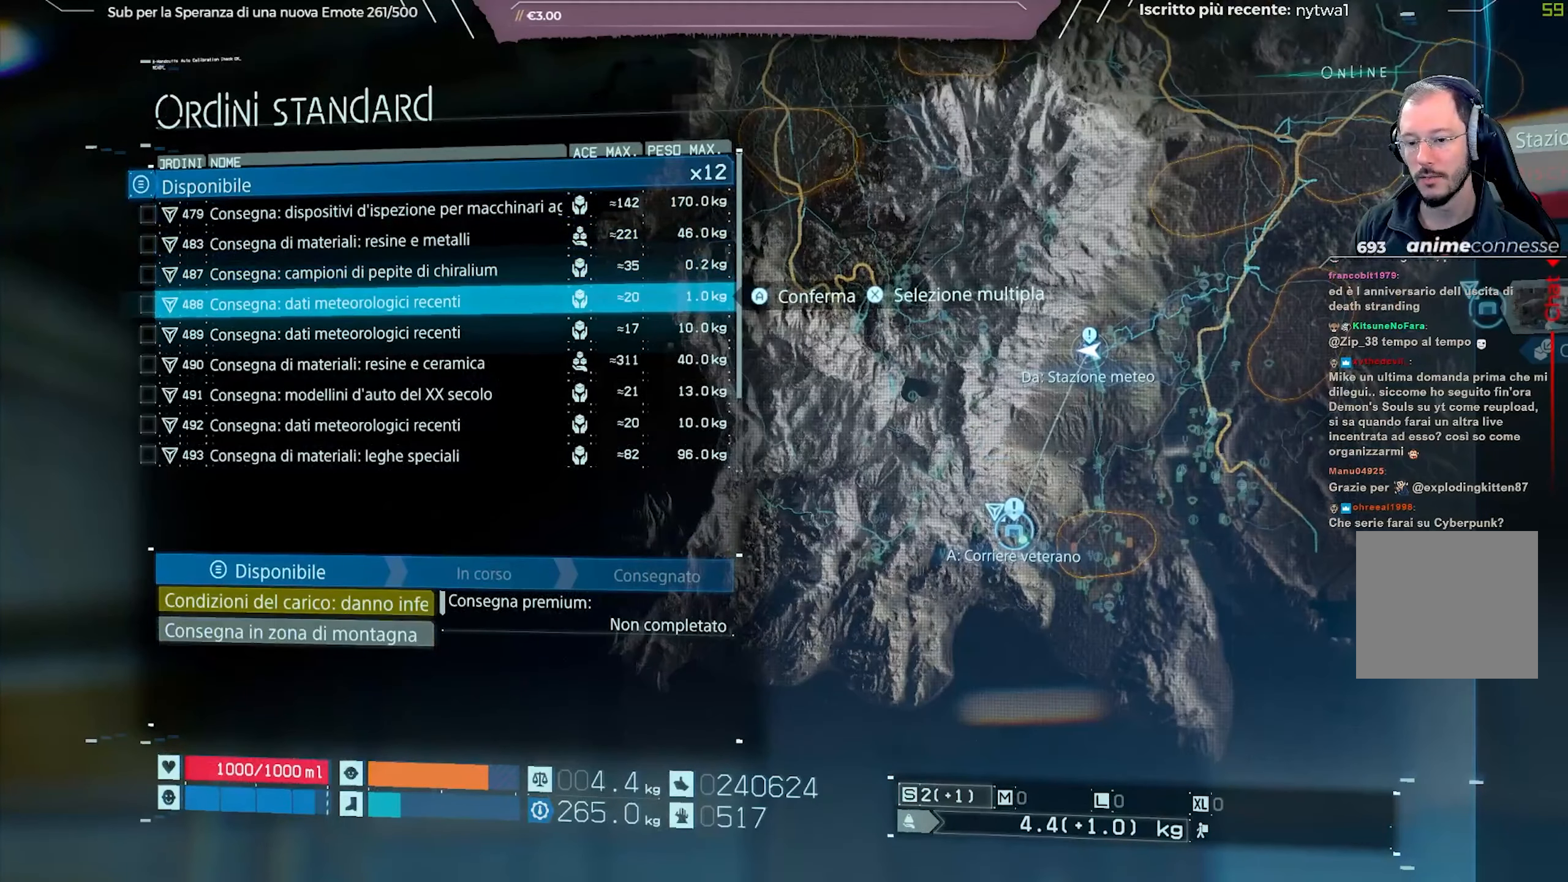
{"buttons": [], "left_stick": "center", "right_stick": "center", "events": []}
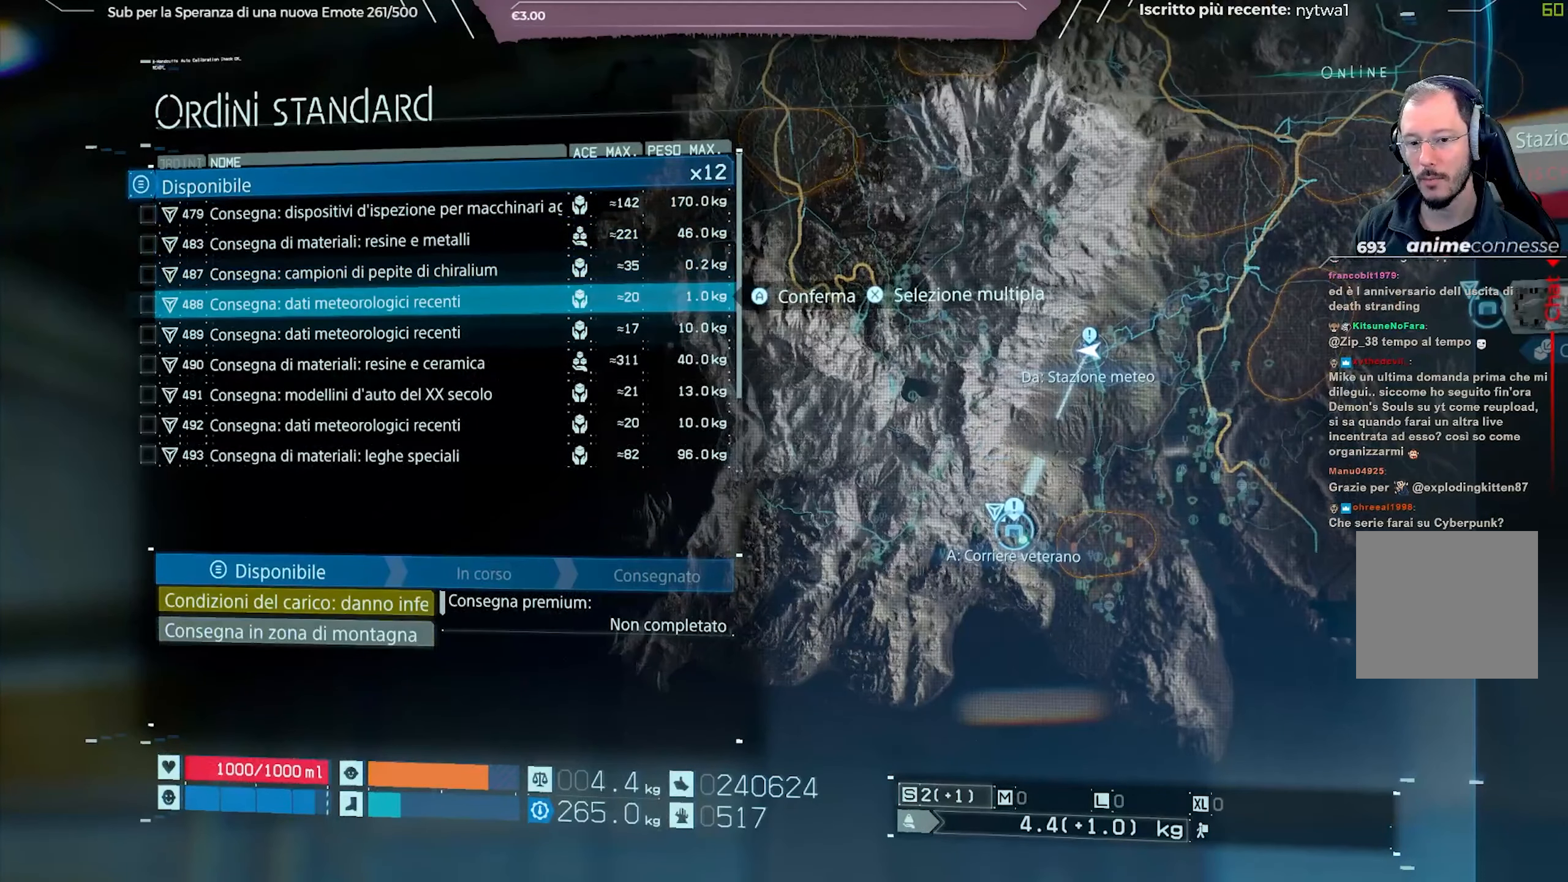
{"buttons": [], "left_stick": "center", "right_stick": "center", "events": []}
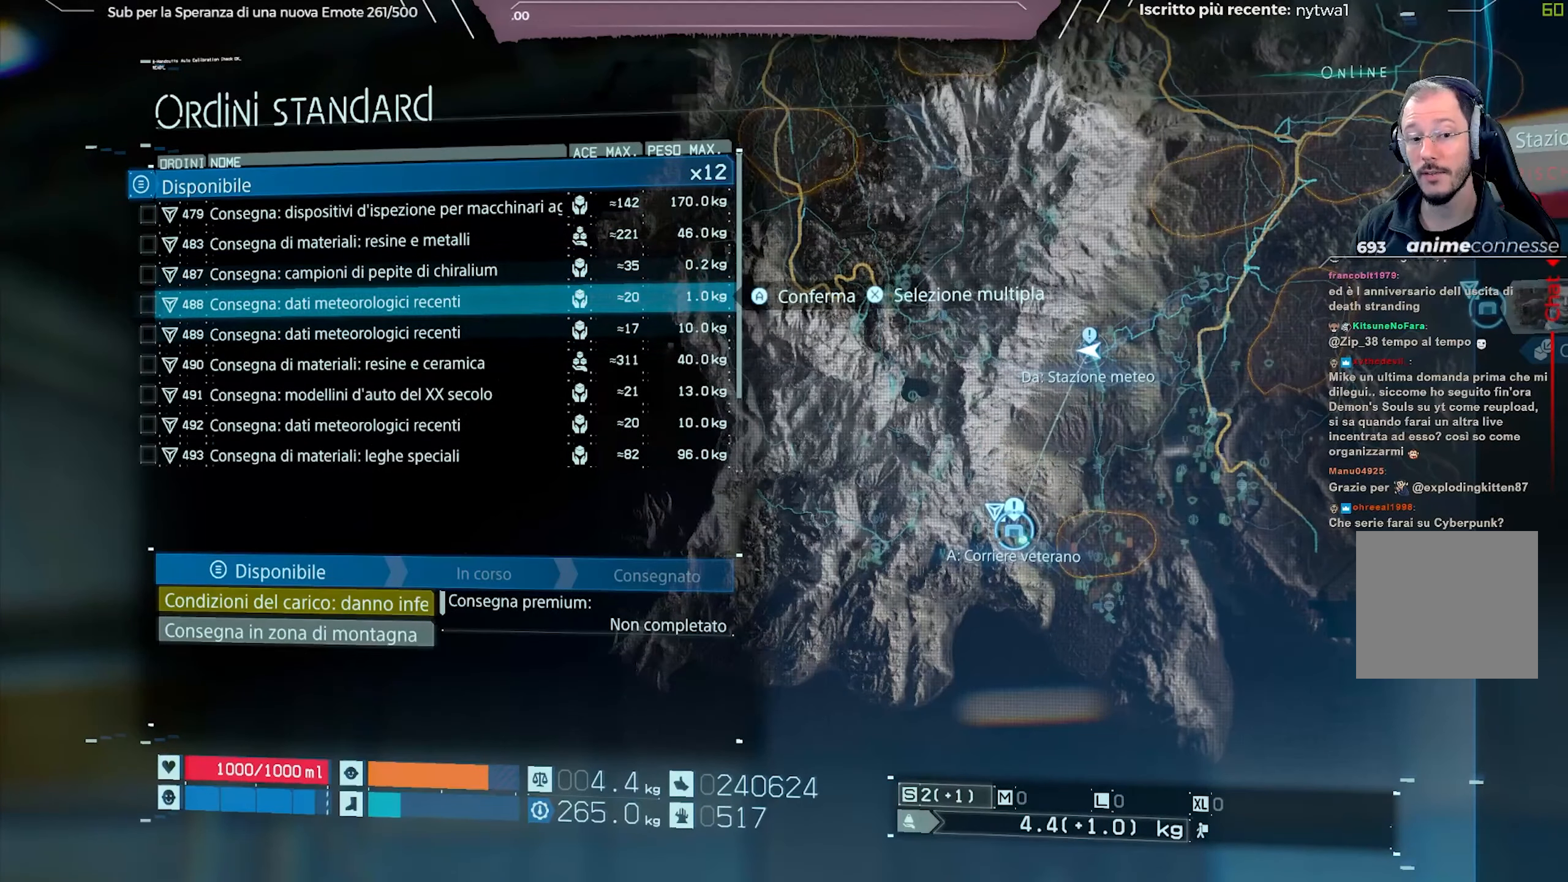
{"buttons": [], "left_stick": "center", "right_stick": "center", "events": []}
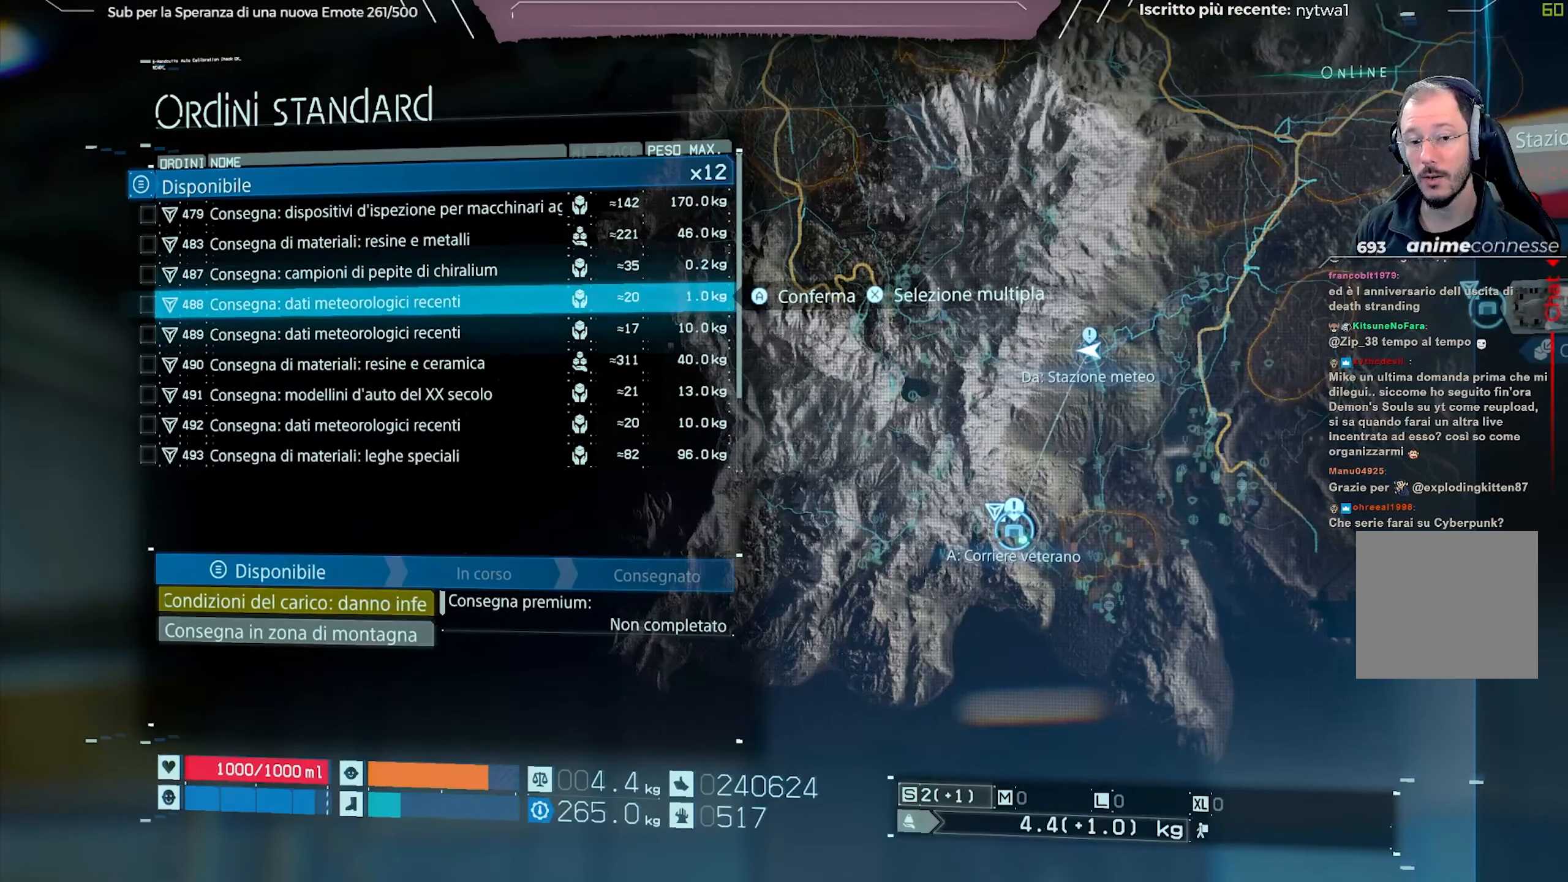
{"buttons": [], "left_stick": "center", "right_stick": "center", "events": [[233, "DPAD_DOWN", "down"], [333, "DPAD_DOWN", "up"]]}
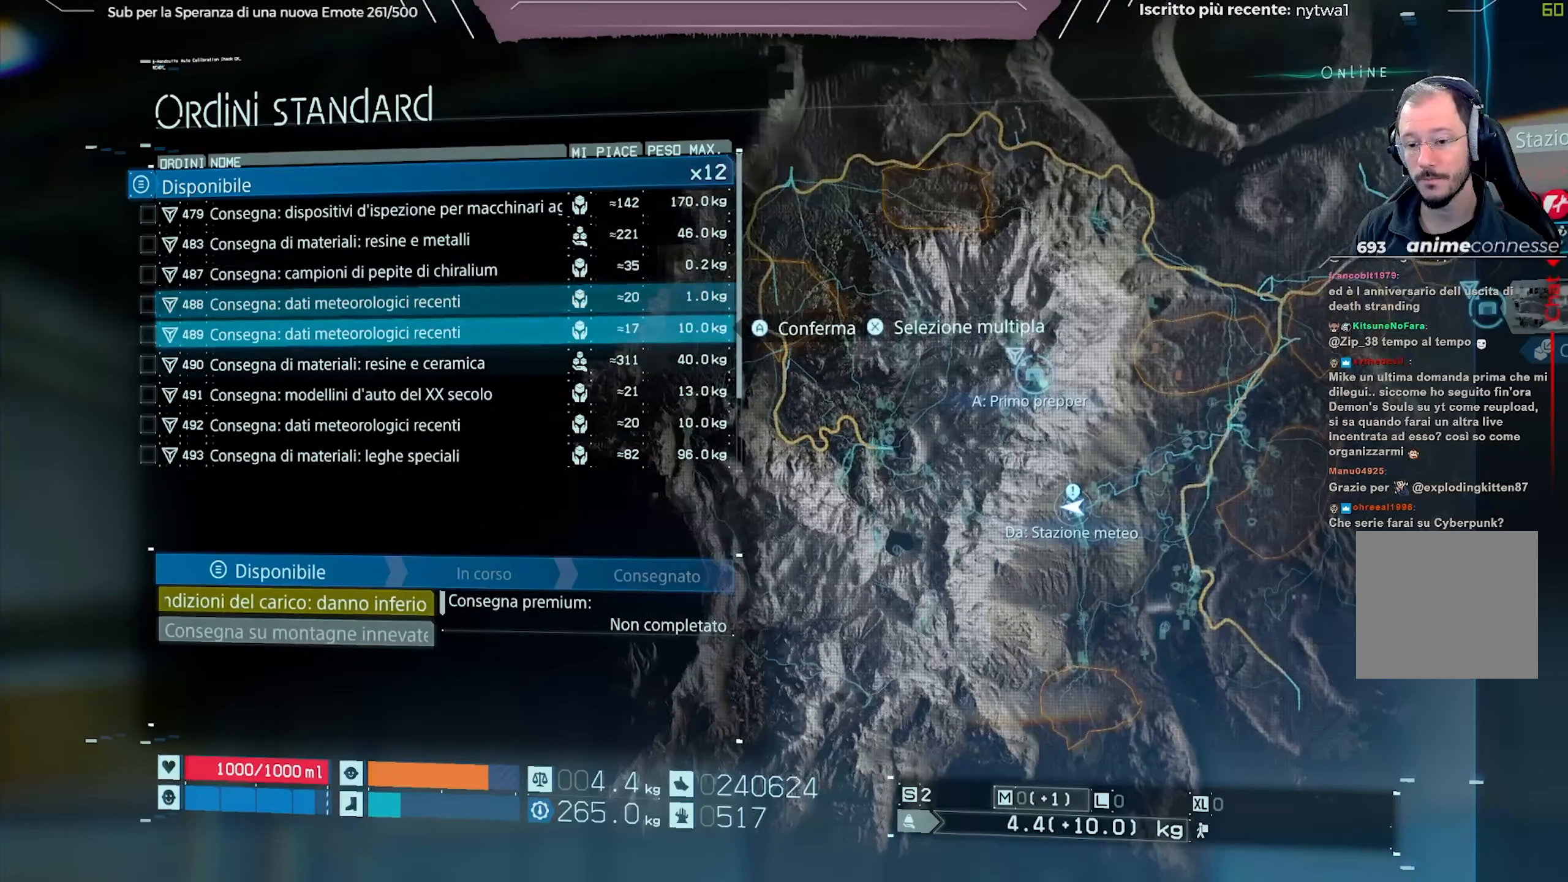
{"buttons": [], "left_stick": "center", "right_stick": "center", "events": []}
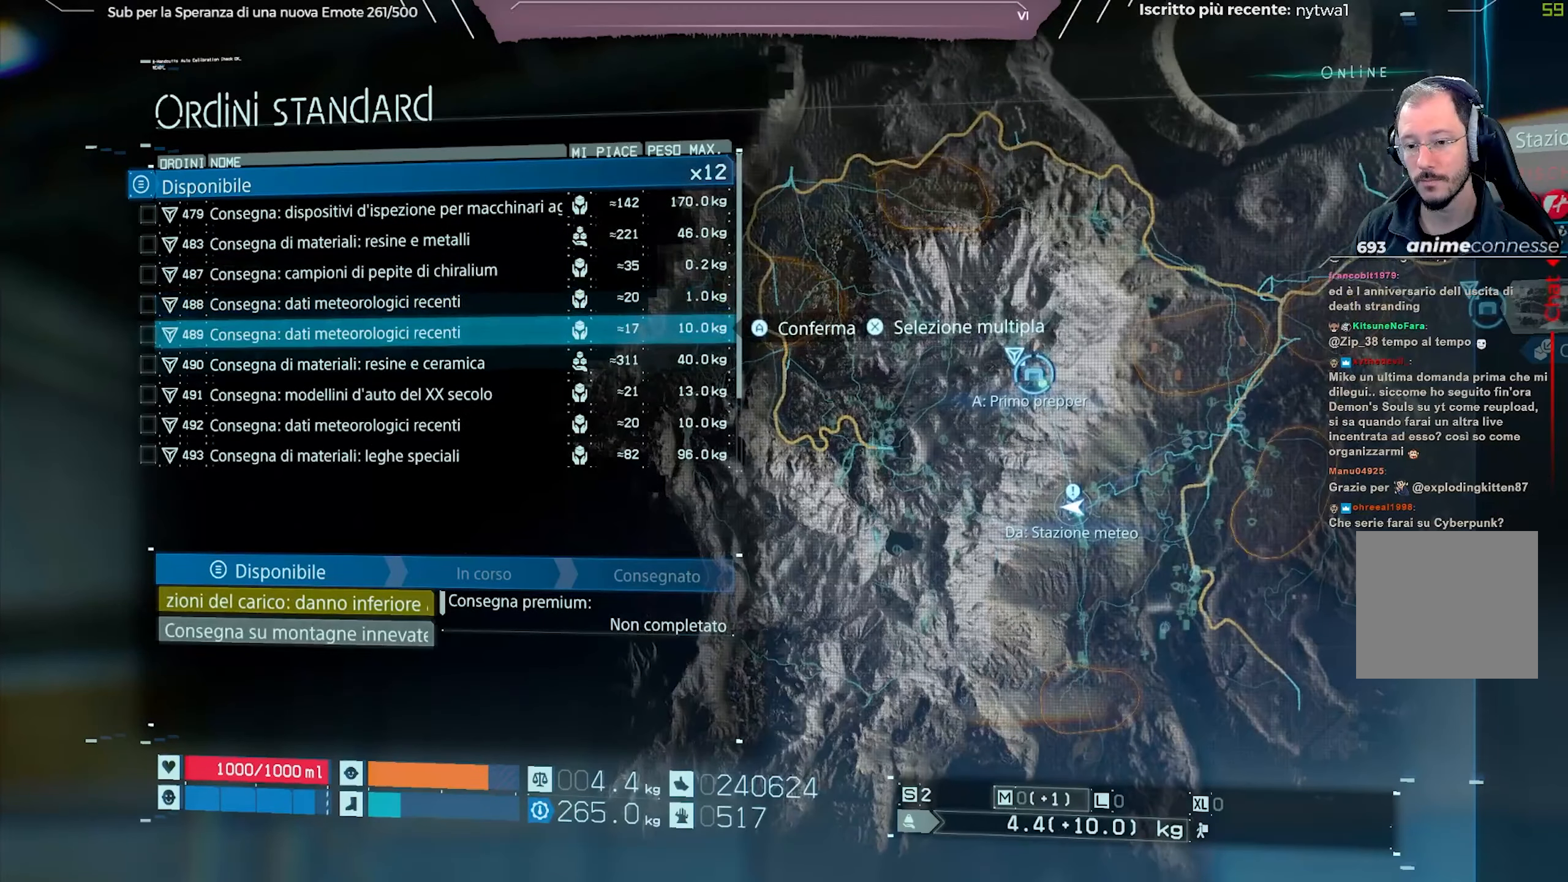
{"buttons": [], "left_stick": "center", "right_stick": "center", "events": []}
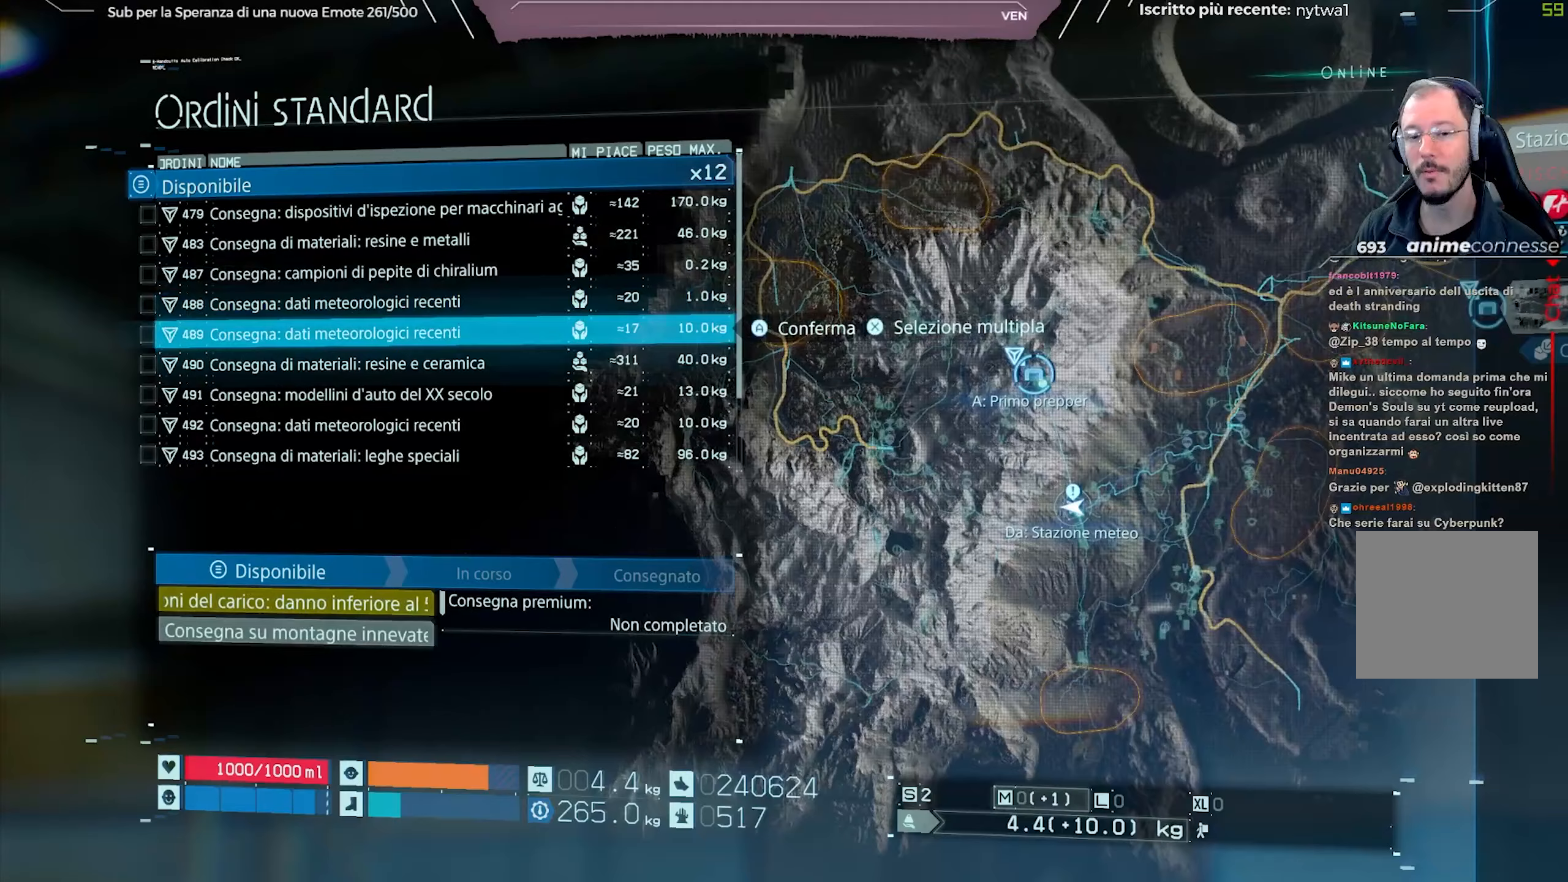
{"buttons": [], "left_stick": "center", "right_stick": "center", "events": [[400, "DPAD_DOWN", "down"], [467, "DPAD_DOWN", "up"]]}
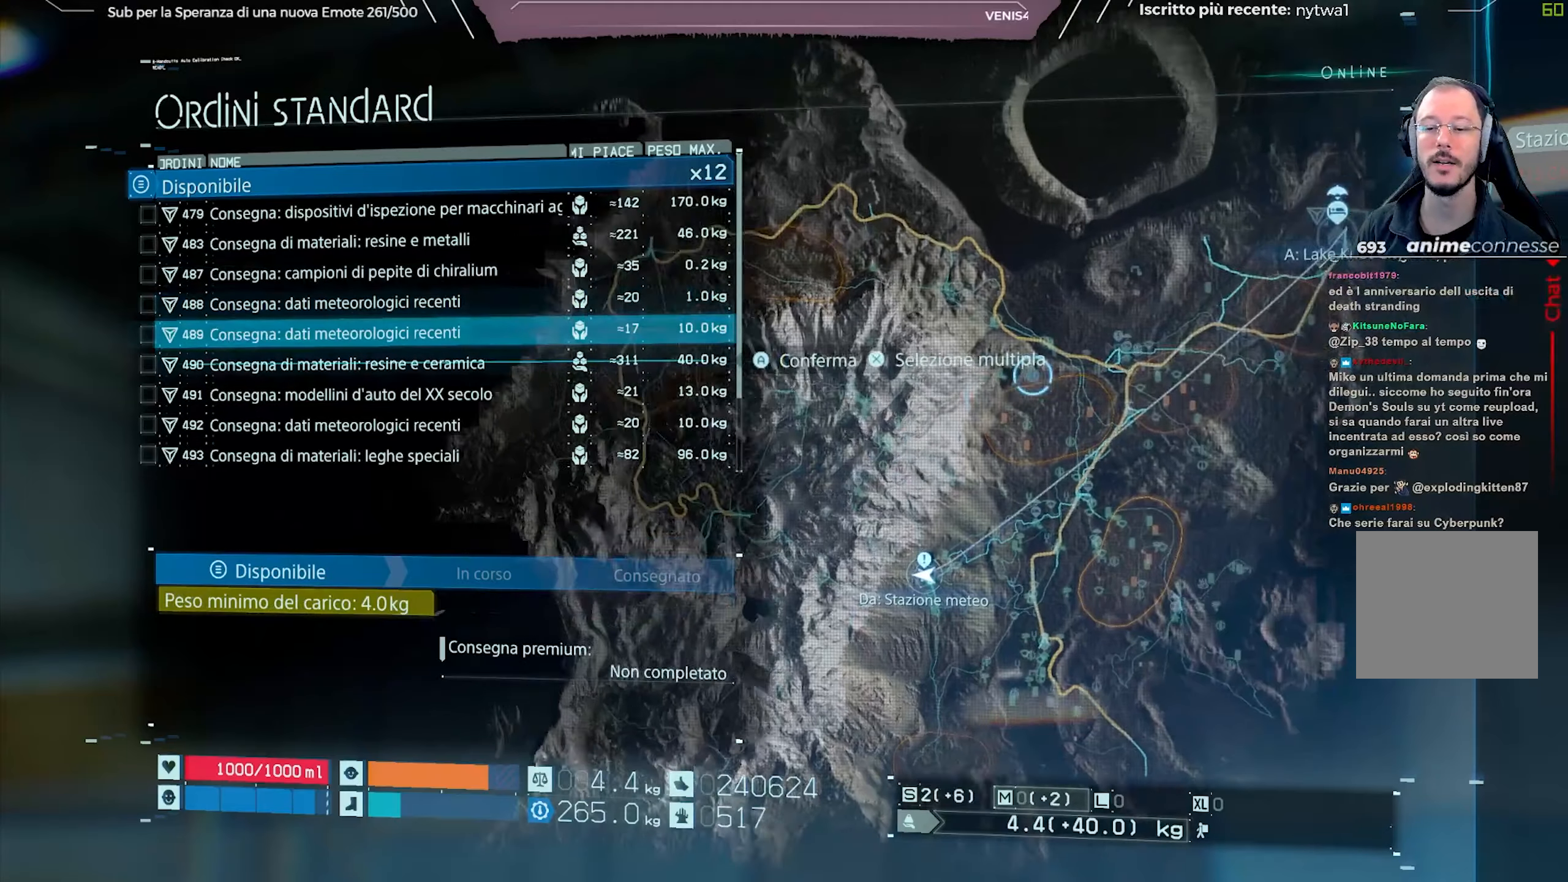
{"buttons": [], "left_stick": "center", "right_stick": "center", "events": []}
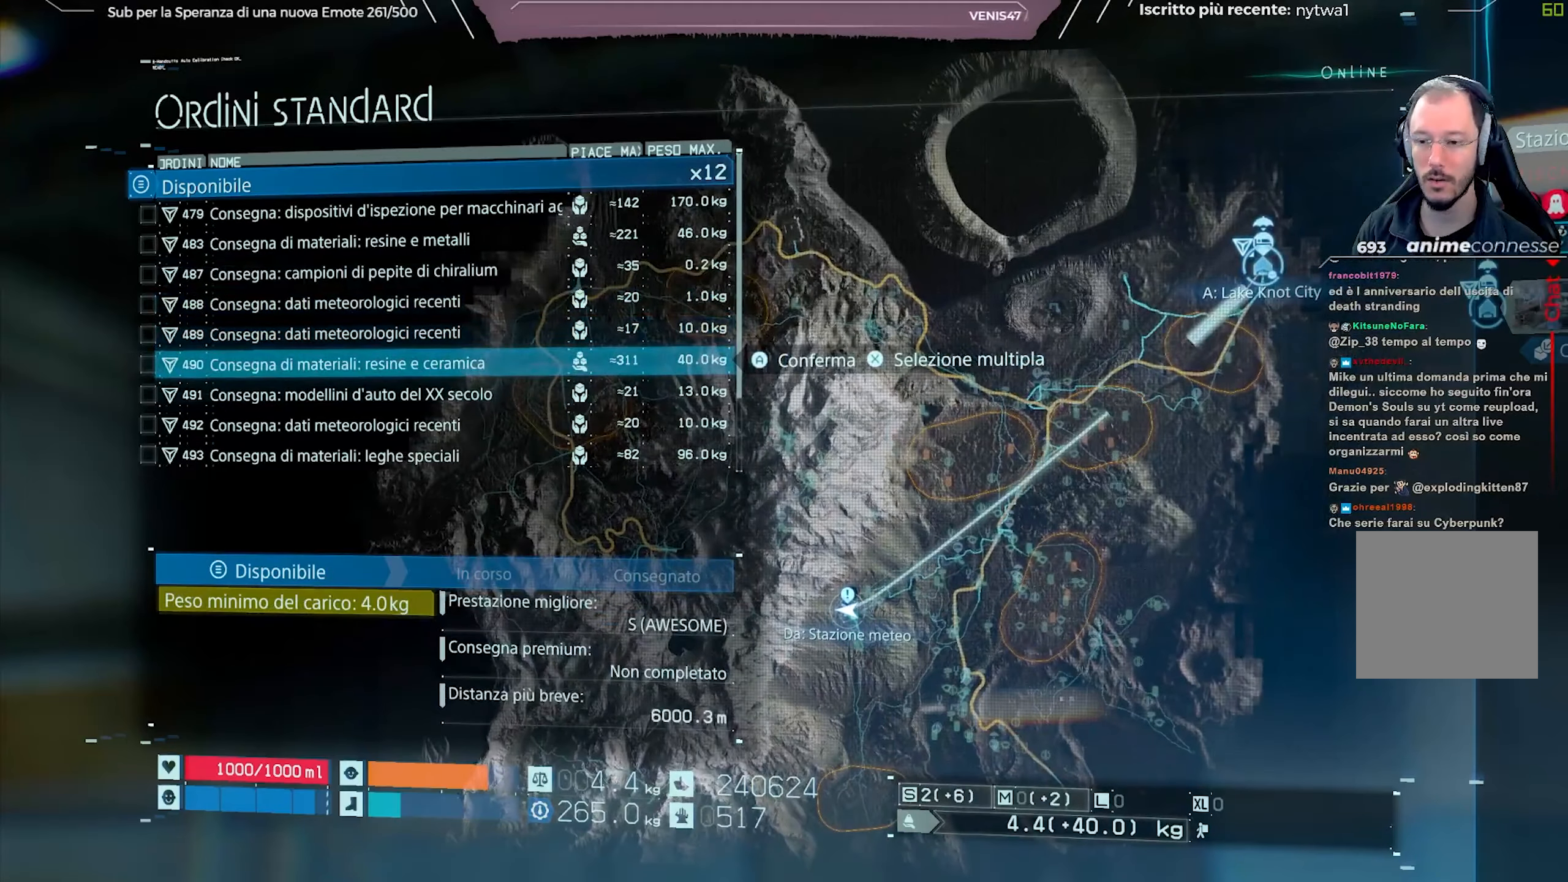
{"buttons": [], "left_stick": "center", "right_stick": "center", "events": [[33, "DPAD_DOWN", "down"], [117, "DPAD_DOWN", "up"]]}
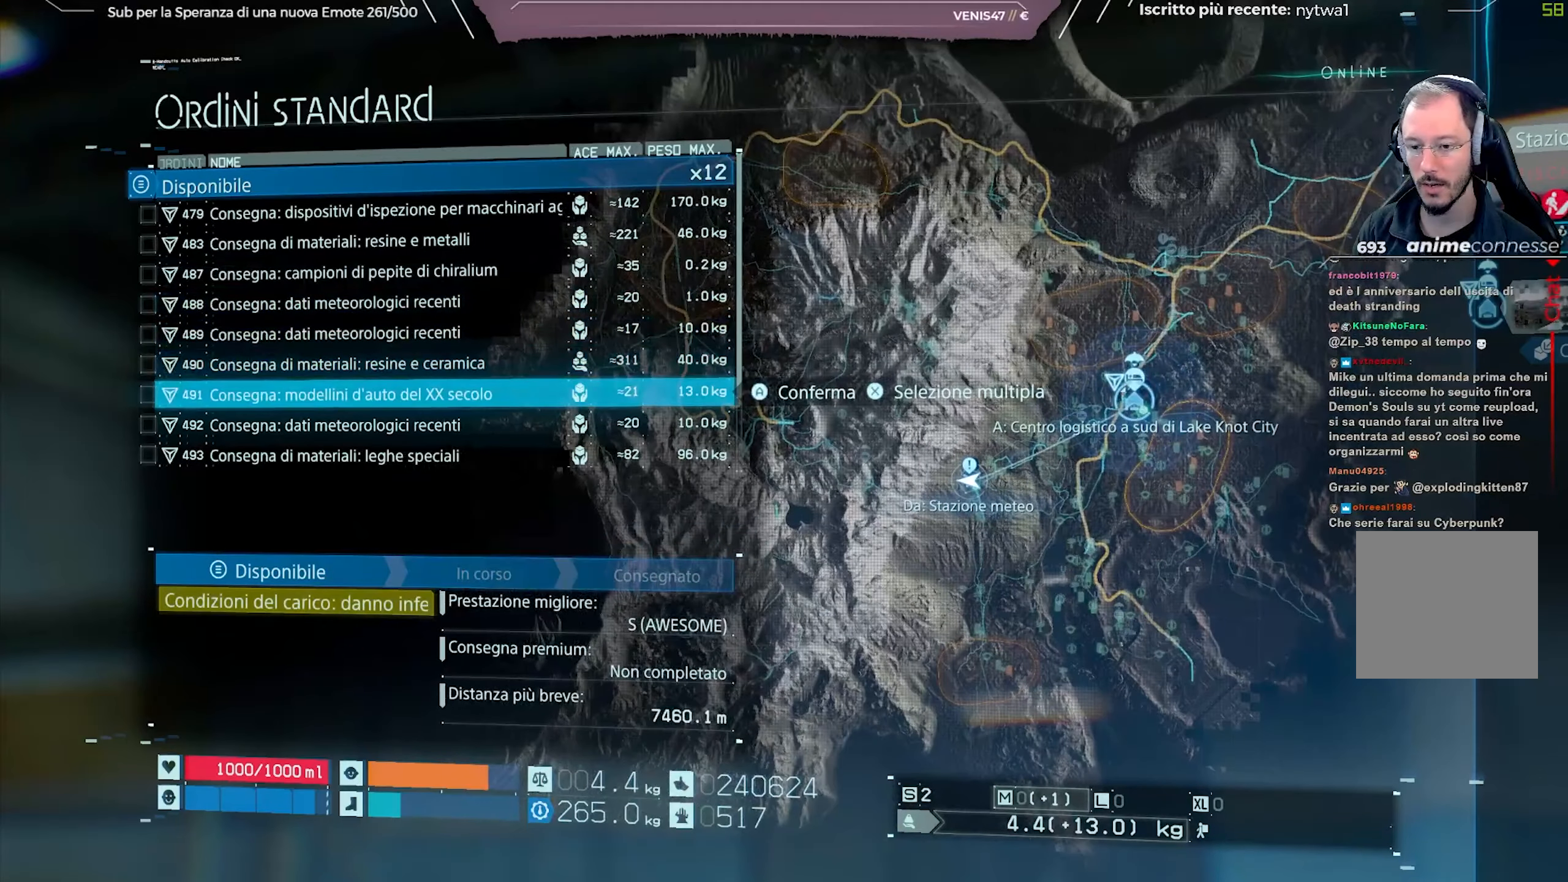
{"buttons": [], "left_stick": "center", "right_stick": "center", "events": [[333, "DPAD_DOWN", "down"], [433, "DPAD_DOWN", "up"]]}
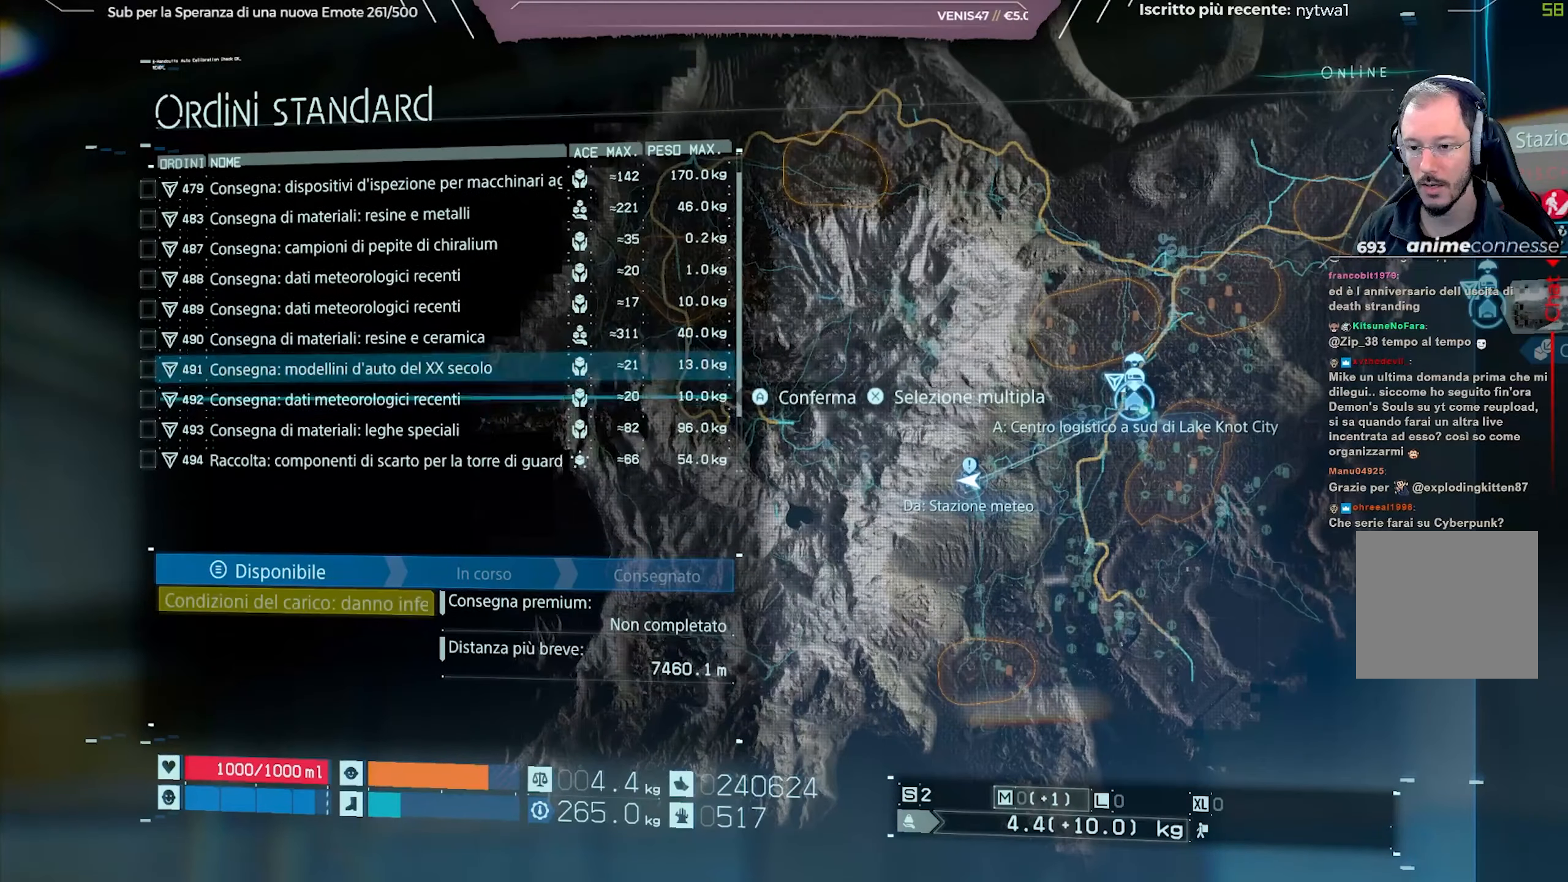
{"buttons": [], "left_stick": "center", "right_stick": "center", "events": [[283, "DPAD_DOWN", "down"], [350, "DPAD_DOWN", "up"]]}
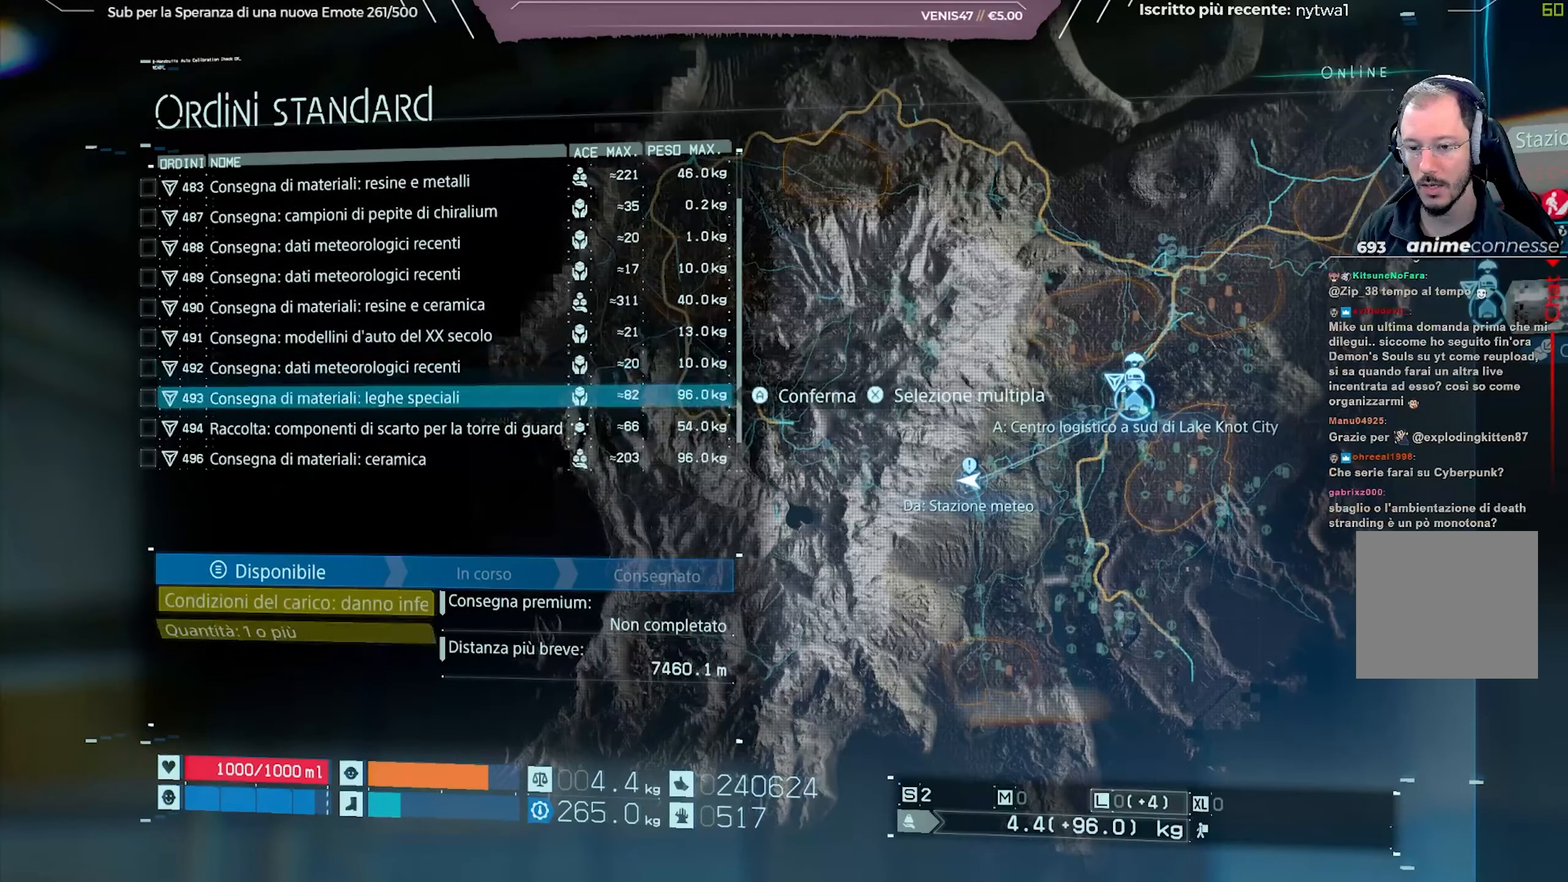
{"buttons": [], "left_stick": "center", "right_stick": "center", "events": [[133, "DPAD_DOWN", "down"], [217, "DPAD_DOWN", "up"]]}
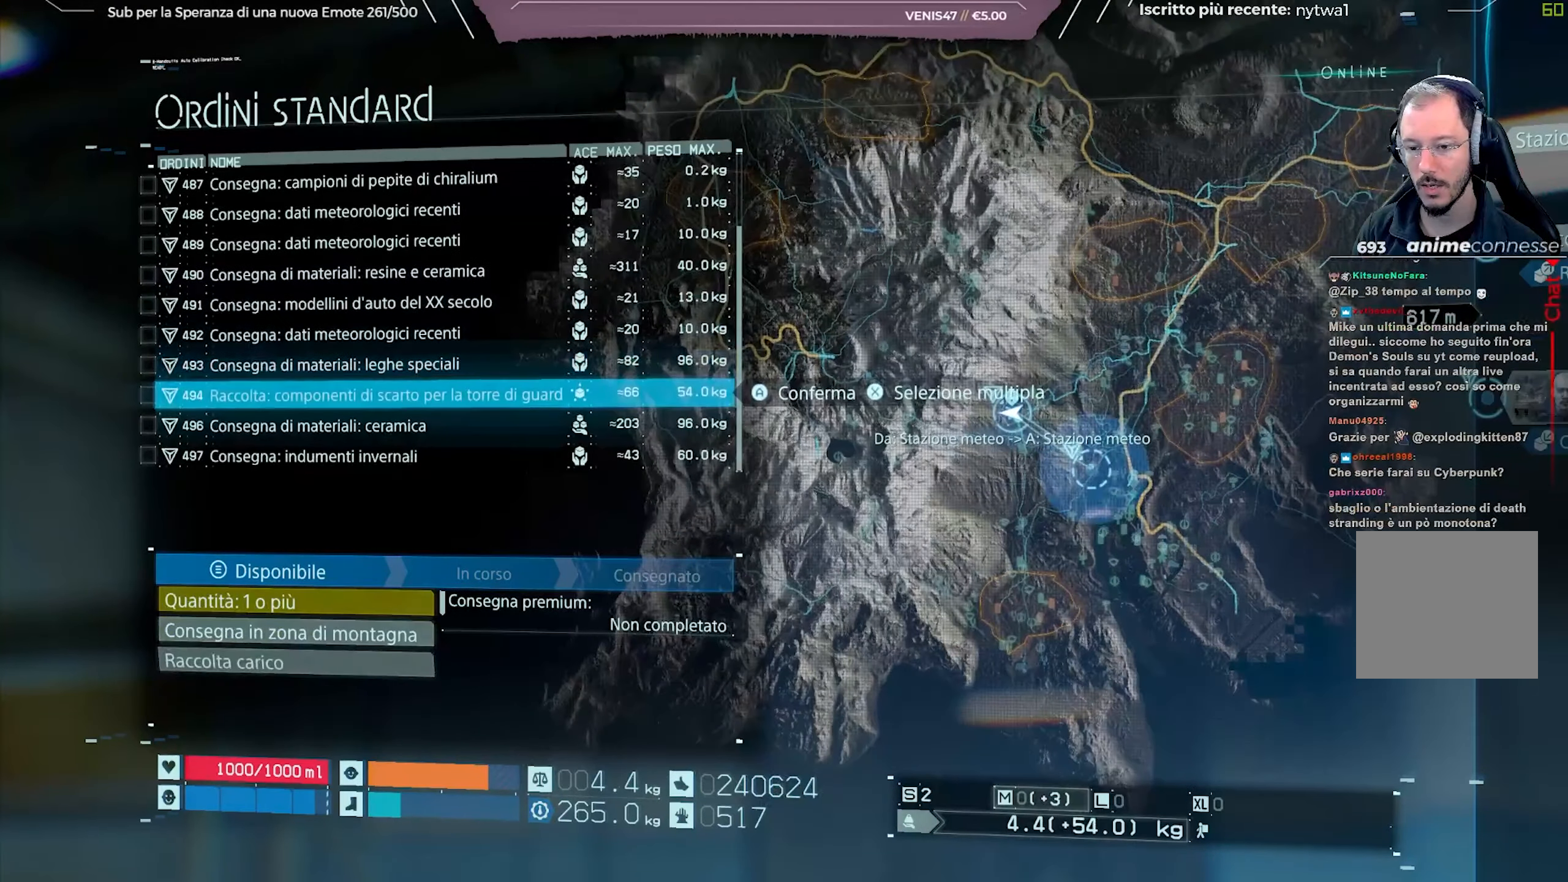
{"buttons": [], "left_stick": "center", "right_stick": "center", "events": [[117, "DPAD_DOWN", "down"], [200, "DPAD_DOWN", "up"]]}
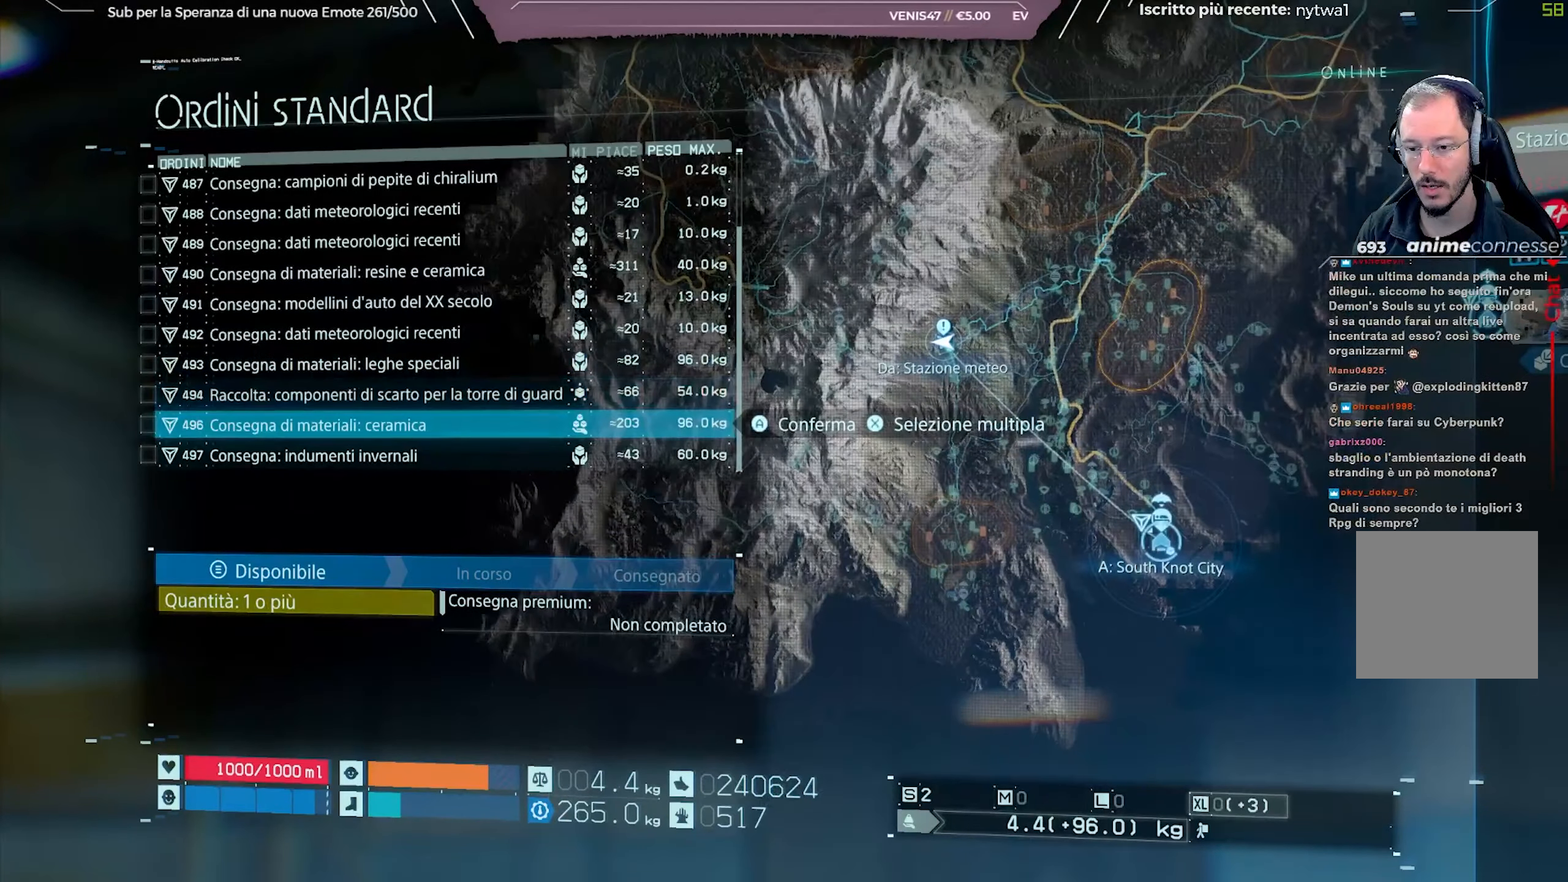
{"buttons": ["DPAD_DOWN"], "left_stick": "center", "right_stick": "center", "events": [[433, "DPAD_DOWN", "down"]]}
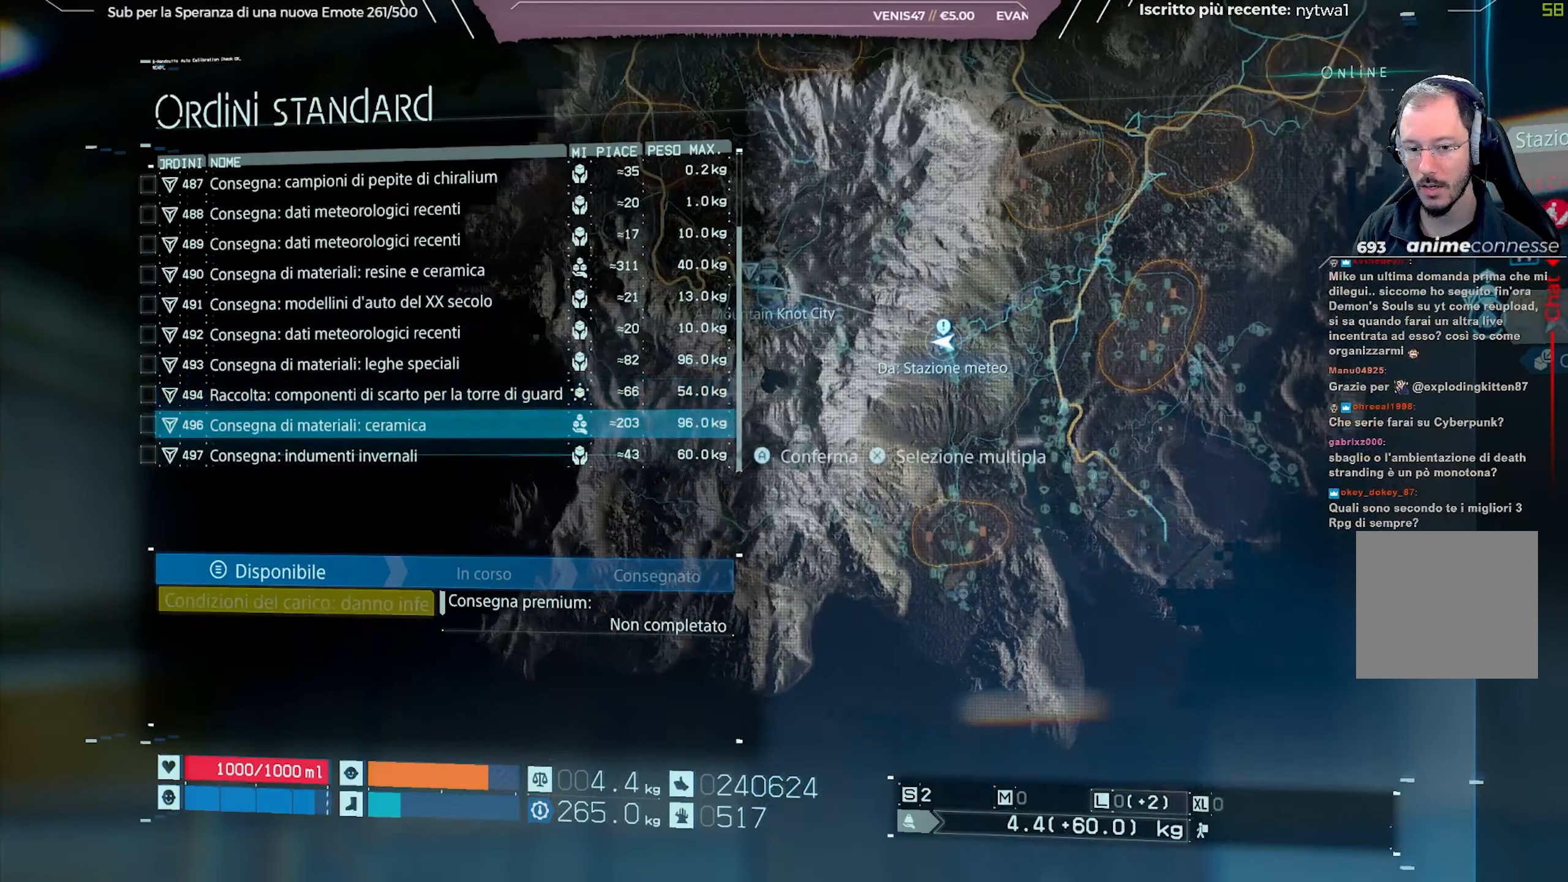
{"buttons": [], "left_stick": "center", "right_stick": "center", "events": [[33, "DPAD_DOWN", "up"]]}